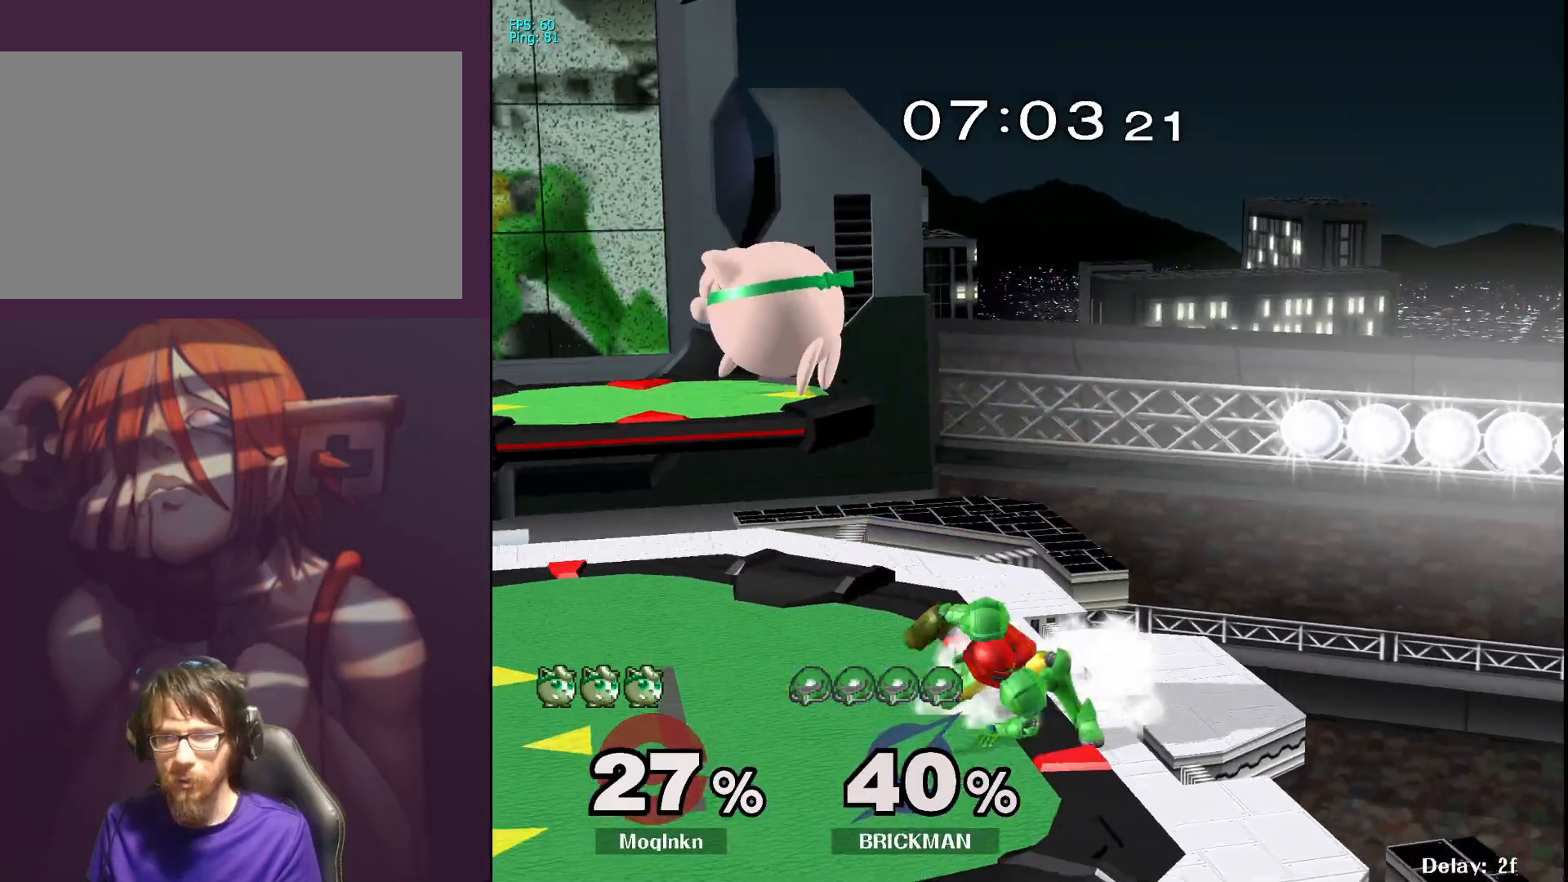
Gameplay with a controller (Nintendo layout); each line is a JSON object with the inputs held at the frame after it. "events" lists button and stick changes between this image and that frame as [ms after this image, input, new state], when the widget could be followed in between. Not read: L3 R3.
{"buttons": [], "left_stick": "center", "right_stick": "center", "events": [[50, "left_stick", "right"], [100, "right_stick", "right"], [150, "left_stick", "down"], [200, "left_stick", "down-left"], [200, "right_stick", "center"], [233, "L1", "down"], [300, "left_stick", "center"], [433, "L1", "up"]]}
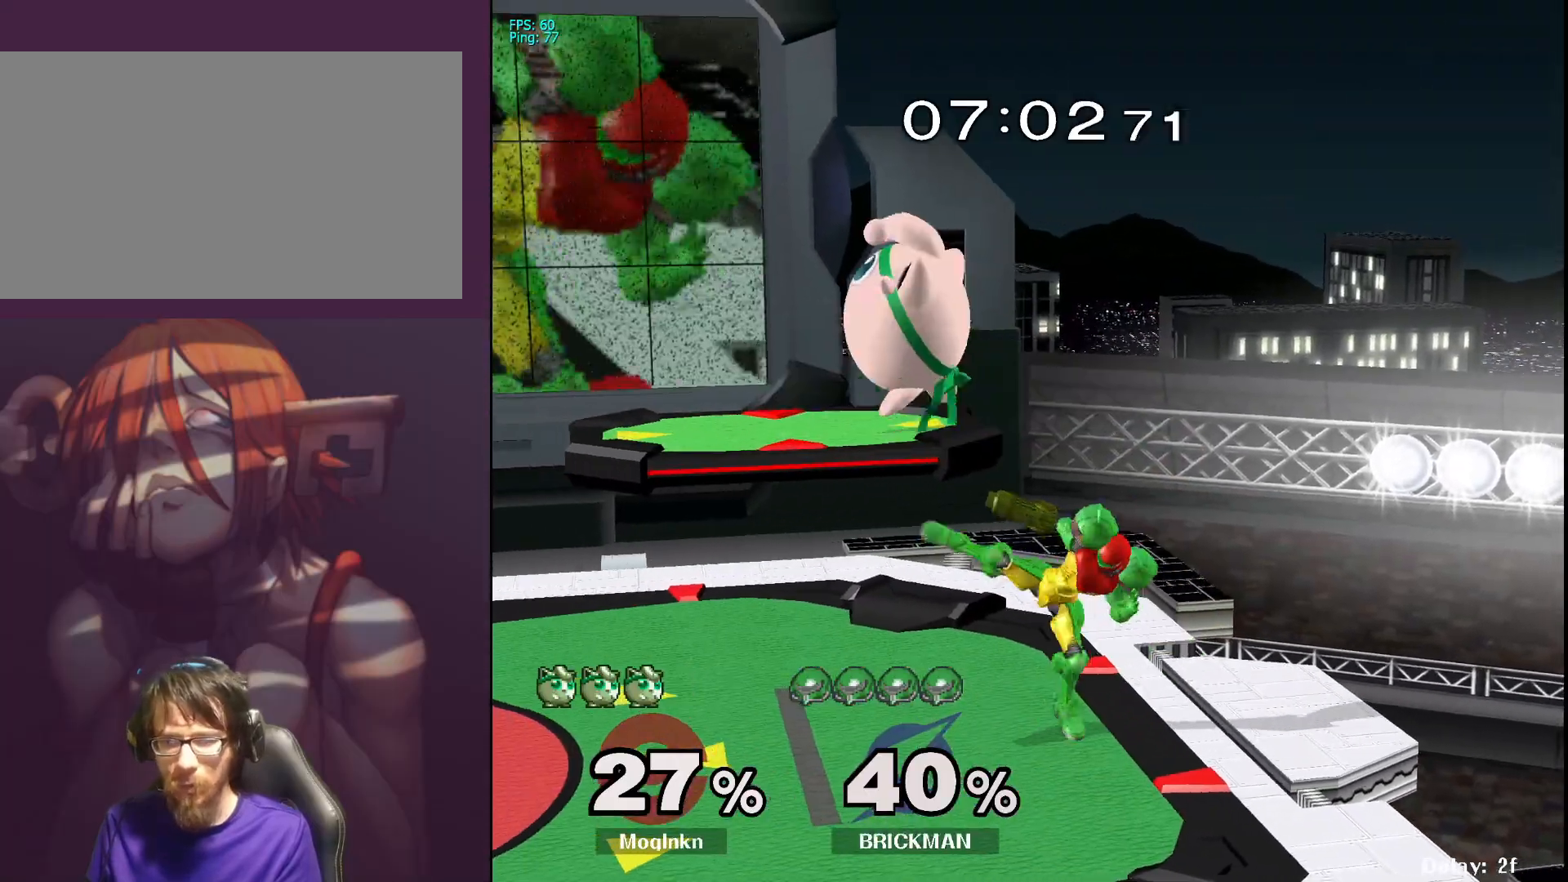
{"buttons": ["L1"], "left_stick": "center", "right_stick": "center", "events": [[133, "left_stick", "down"], [283, "left_stick", "center"], [333, "left_stick", "down"], [367, "right_stick", "right"], [450, "left_stick", "center"], [467, "L1", "down"], [467, "right_stick", "center"]]}
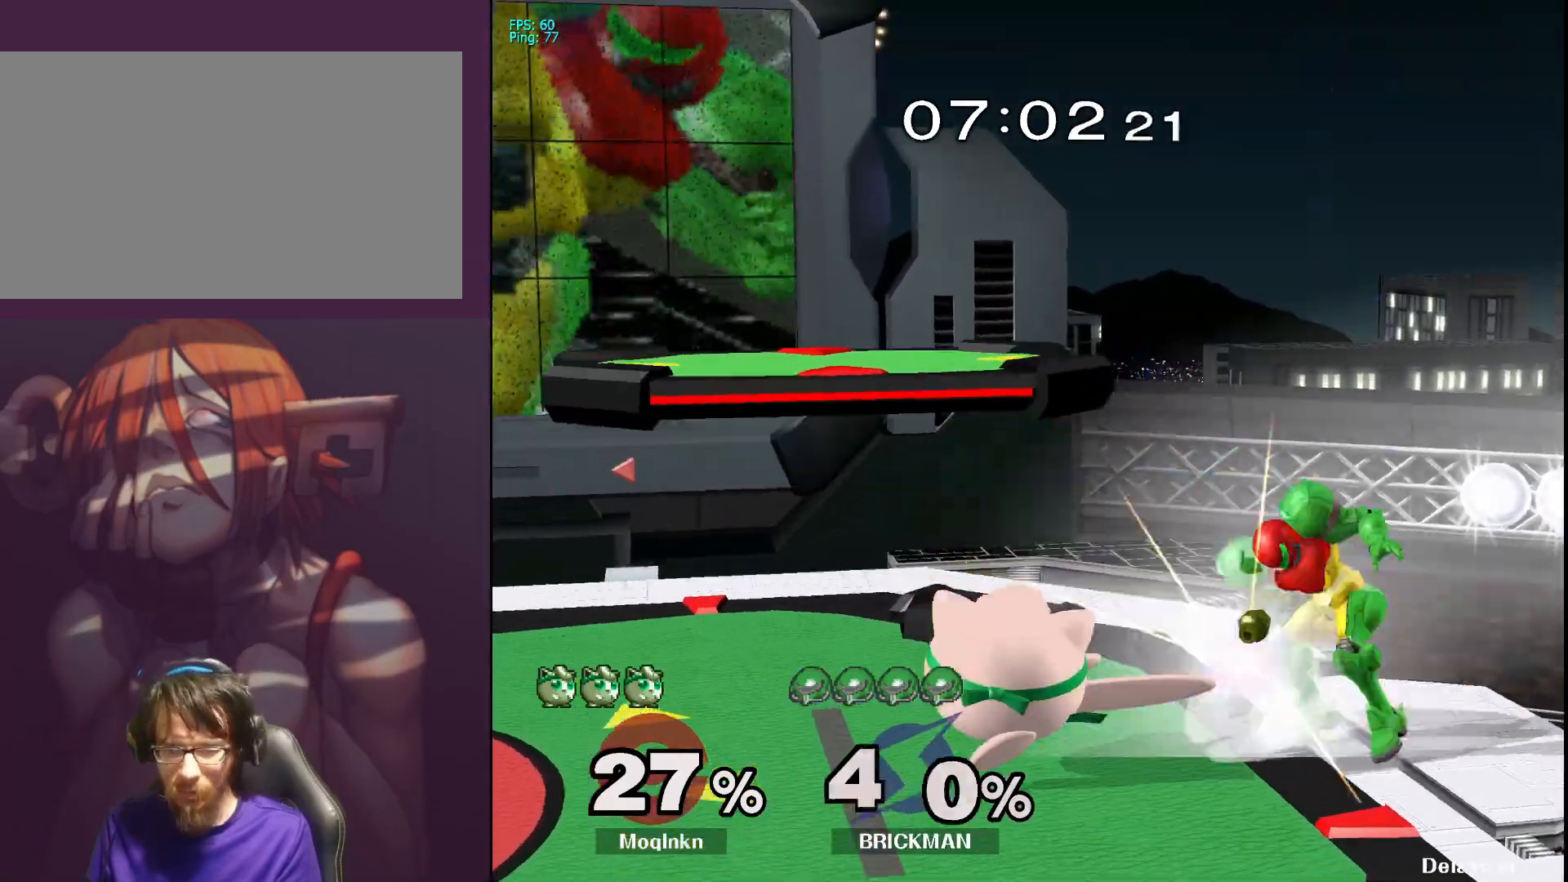
{"buttons": [], "left_stick": "right", "right_stick": "center", "events": [[100, "L1", "up"], [167, "Y", "down"], [233, "Y", "up"], [383, "left_stick", "right"]]}
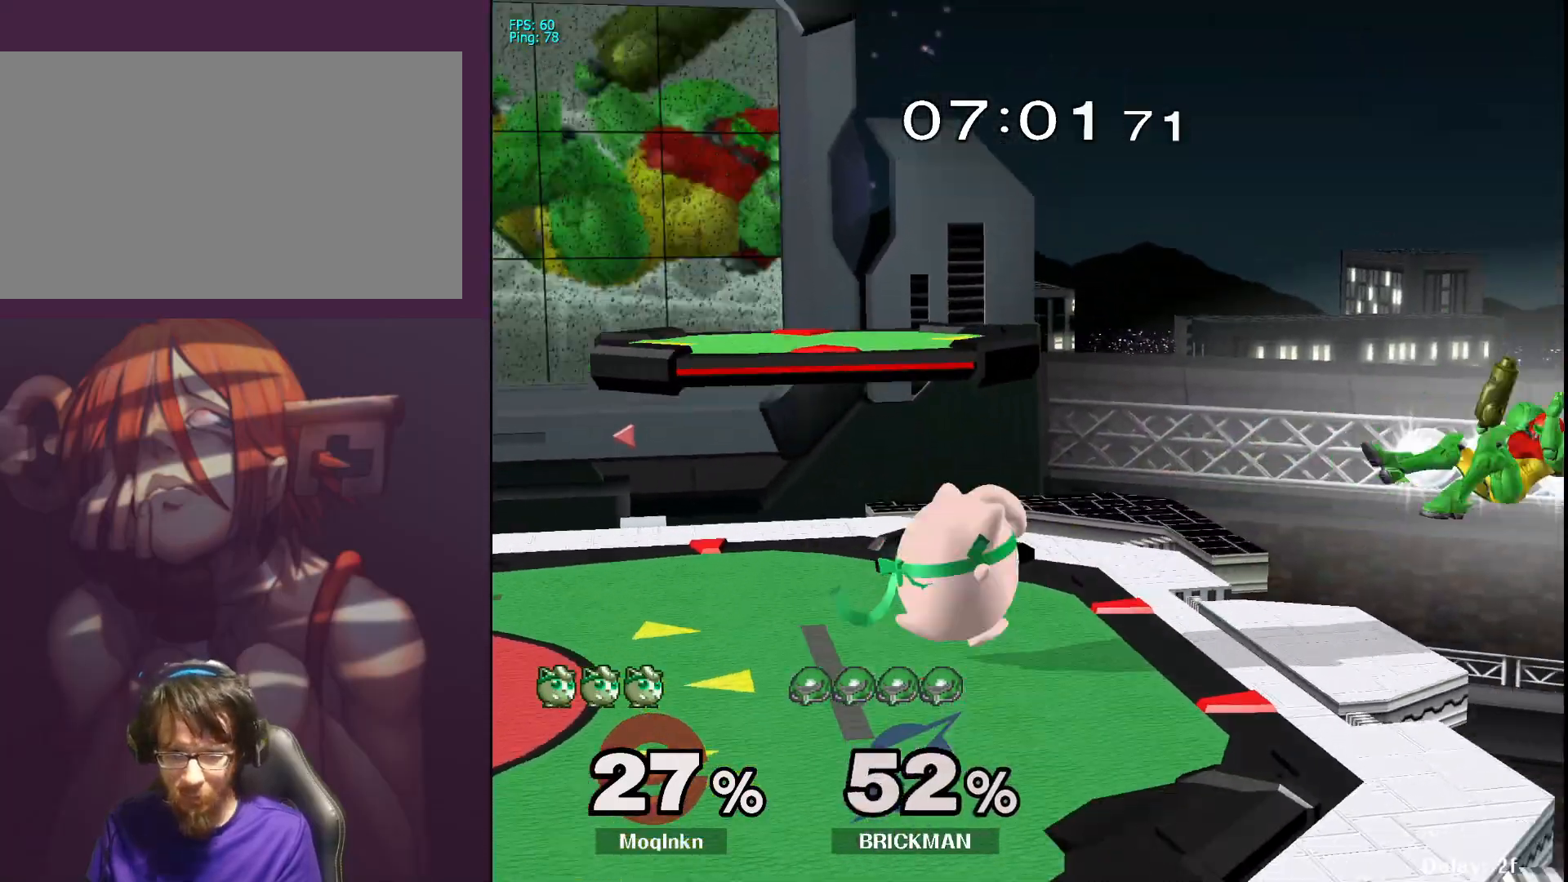
{"buttons": [], "left_stick": "center", "right_stick": "center", "events": [[100, "left_stick", "center"], [233, "left_stick", "right"], [383, "left_stick", "center"]]}
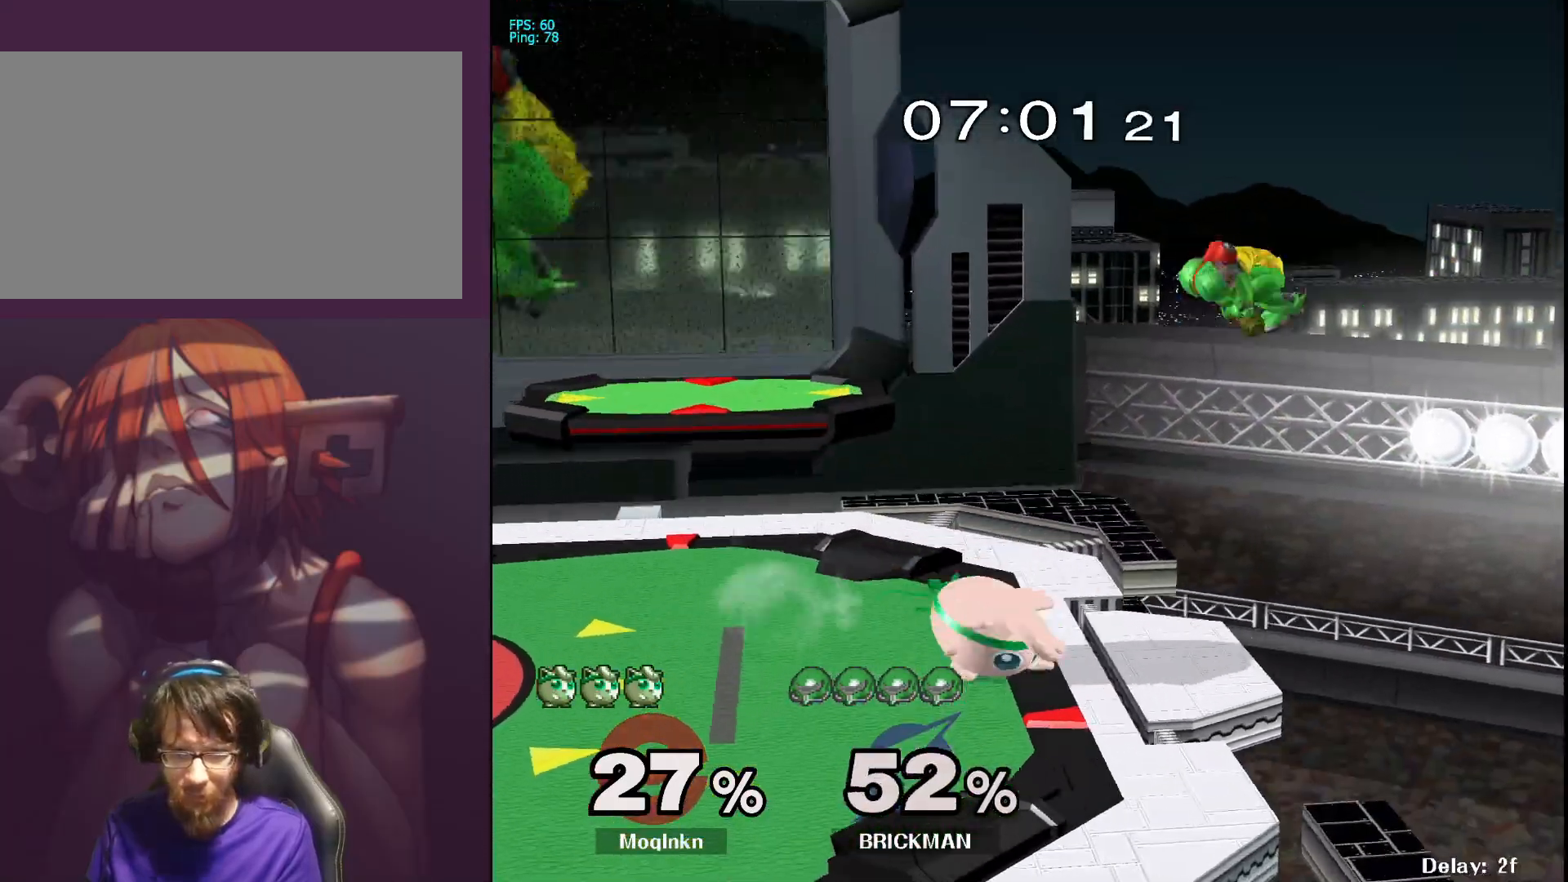
{"buttons": [], "left_stick": "left", "right_stick": "center", "events": [[50, "Y", "down"], [83, "left_stick", "up-left"], [100, "Y", "up"], [200, "right_stick", "down-right"], [283, "right_stick", "center"], [367, "left_stick", "left"]]}
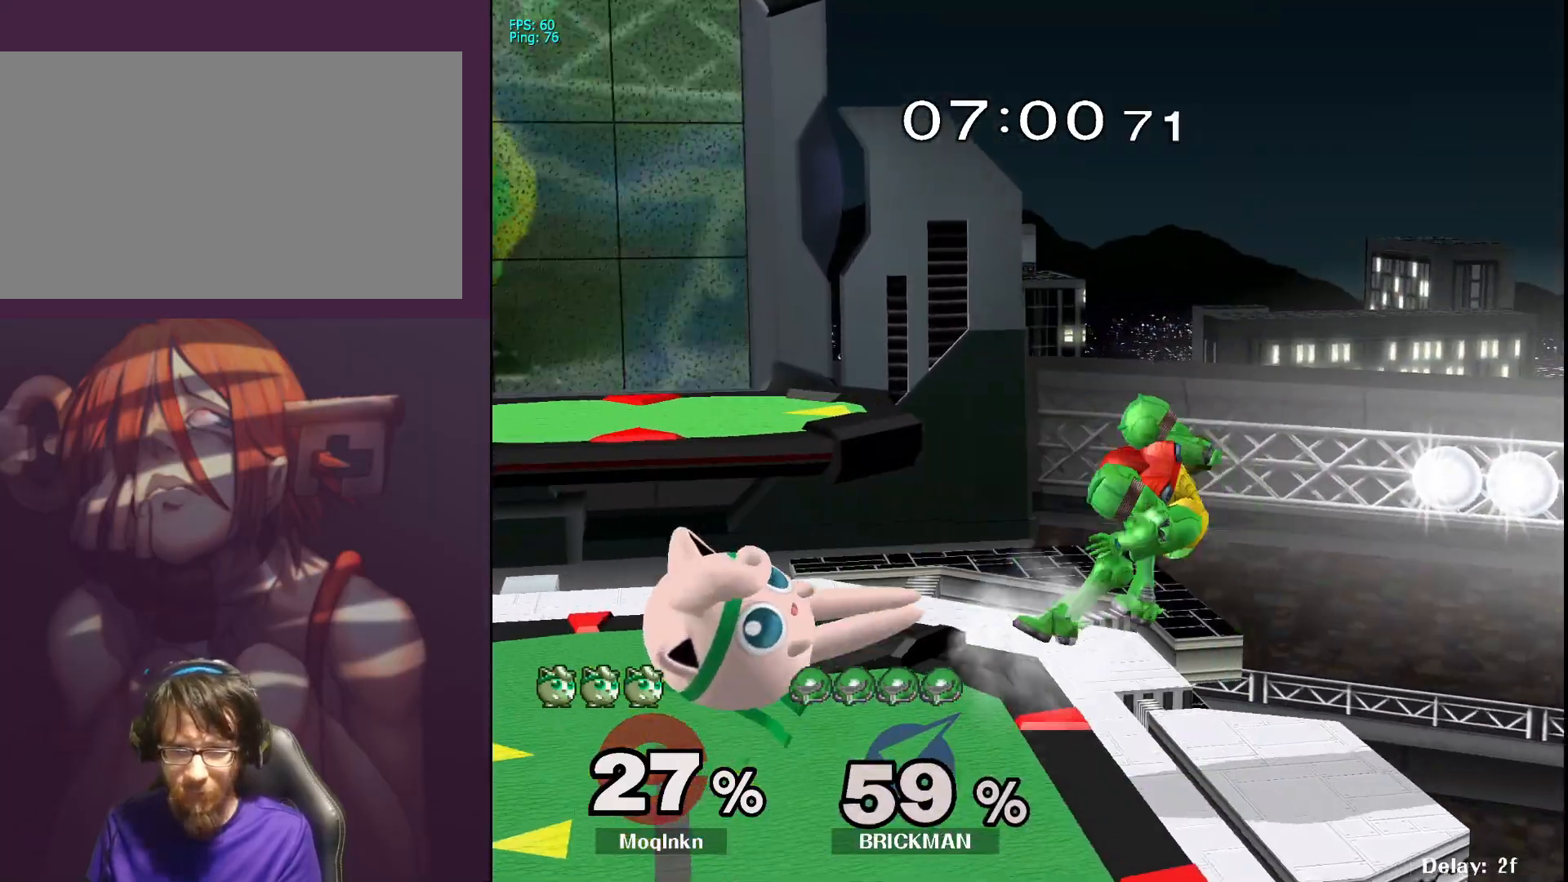
{"buttons": ["Y"], "left_stick": "right", "right_stick": "center", "events": [[50, "left_stick", "center"], [467, "Y", "down"], [483, "left_stick", "right"]]}
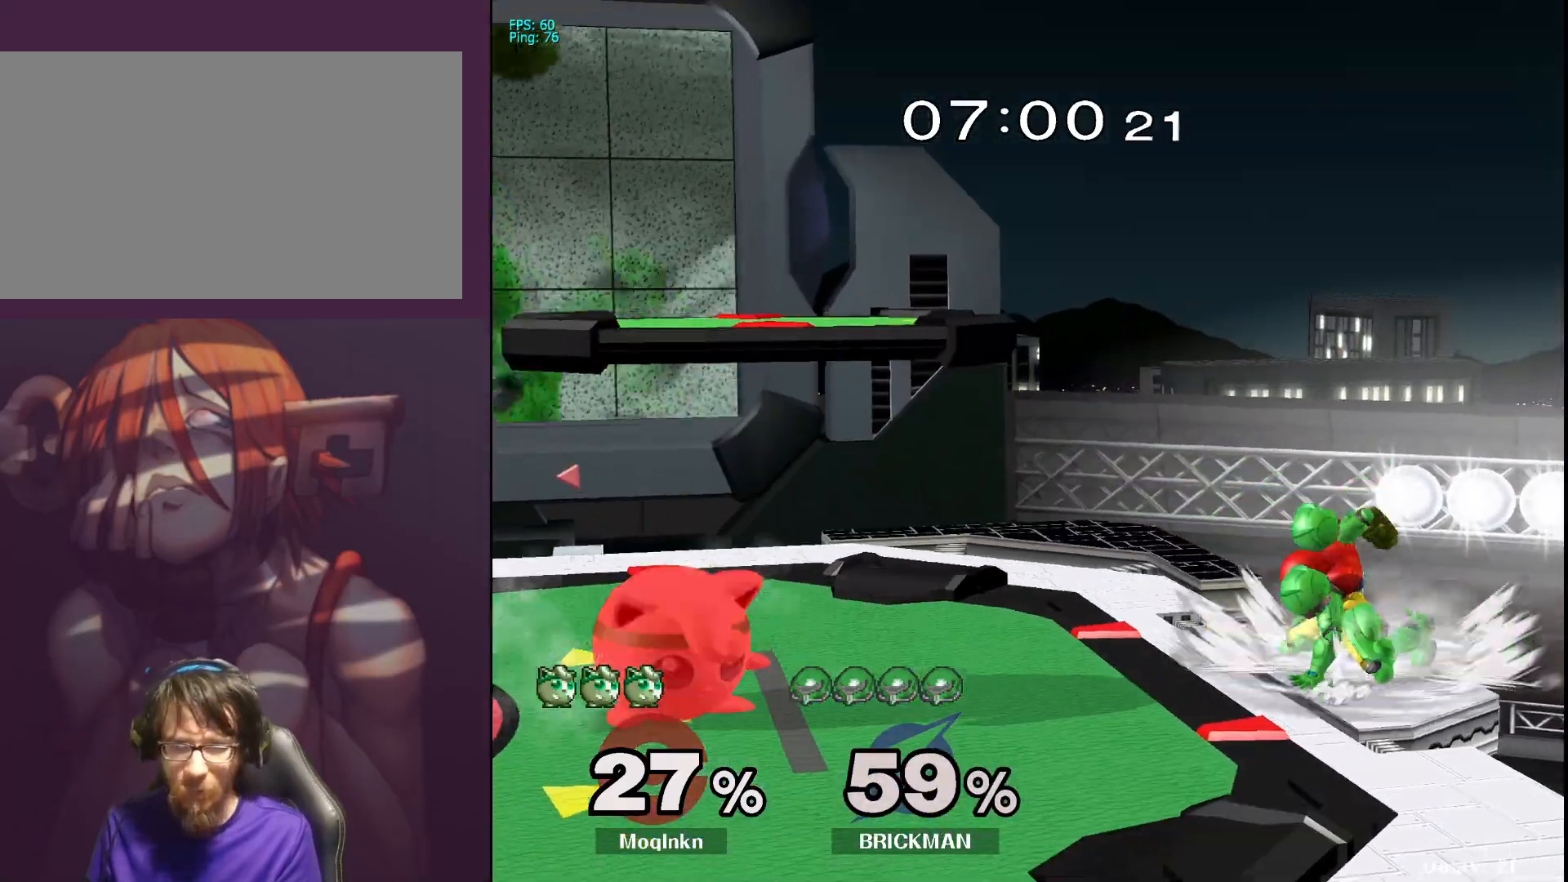
{"buttons": [], "left_stick": "center", "right_stick": "center", "events": [[17, "Y", "up"], [267, "right_stick", "right"], [367, "right_stick", "center"], [500, "left_stick", "center"]]}
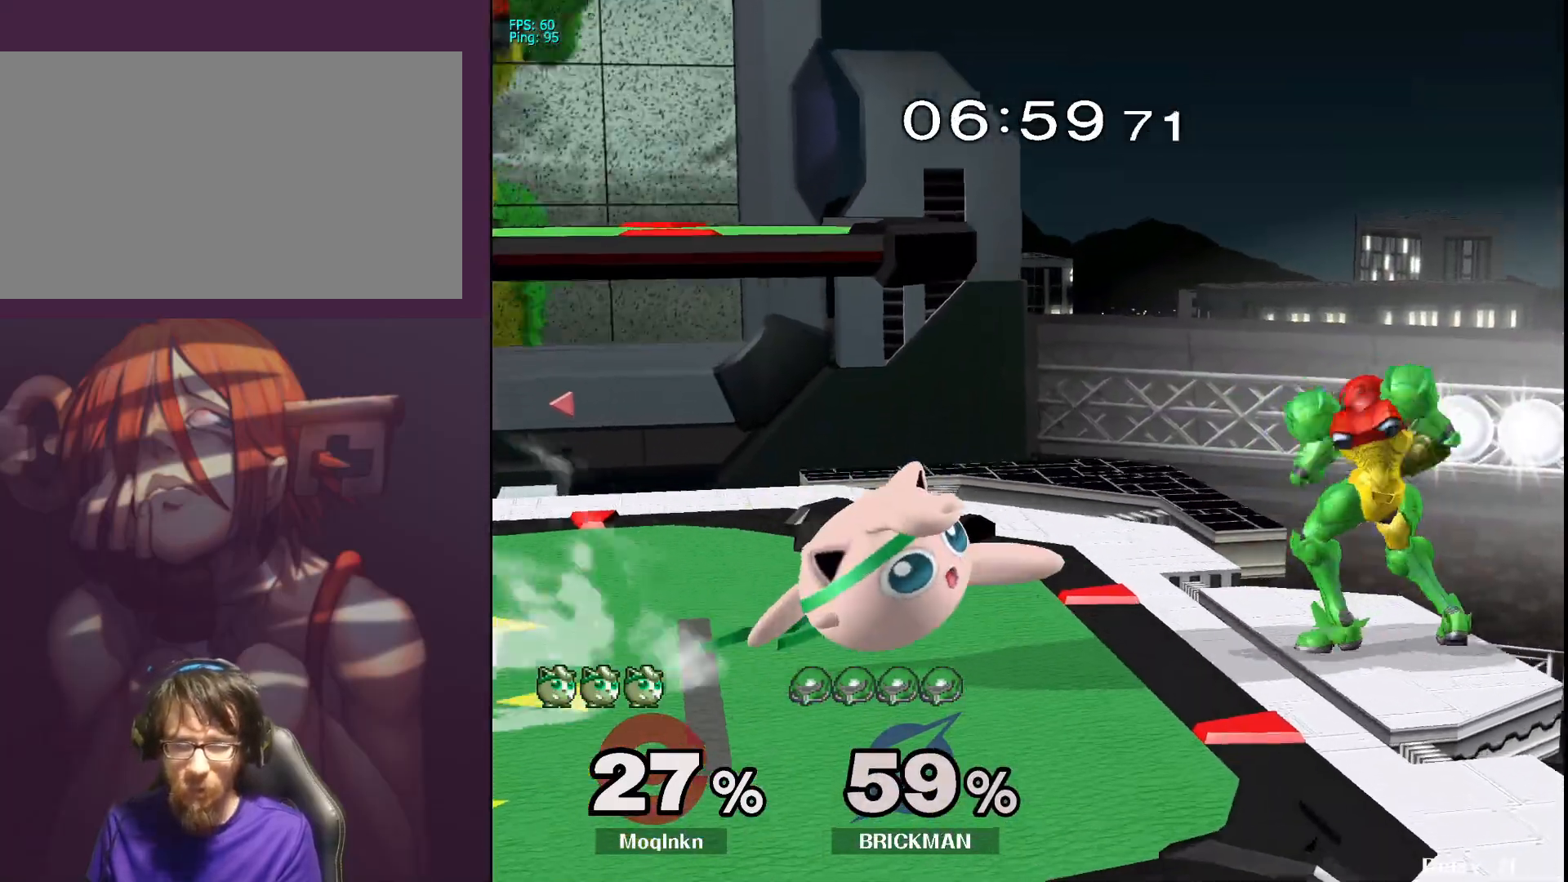
{"buttons": [], "left_stick": "down", "right_stick": "center", "events": [[50, "left_stick", "down"]]}
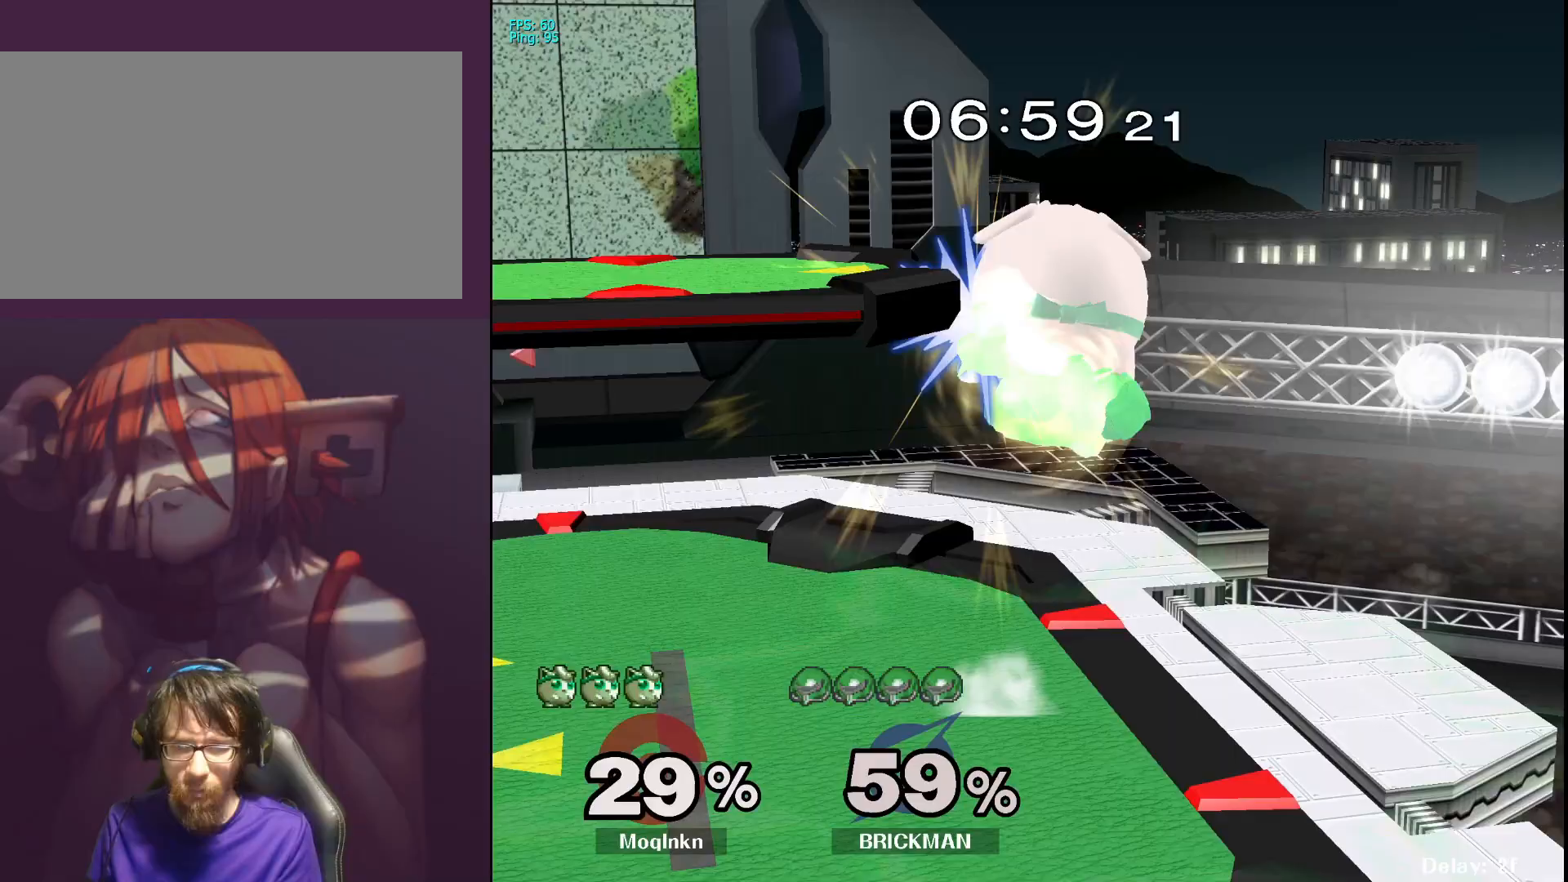
{"buttons": [], "left_stick": "down", "right_stick": "center", "events": [[17, "A", "down"], [83, "A", "up"], [283, "left_stick", "center"], [367, "left_stick", "left"], [483, "left_stick", "down"]]}
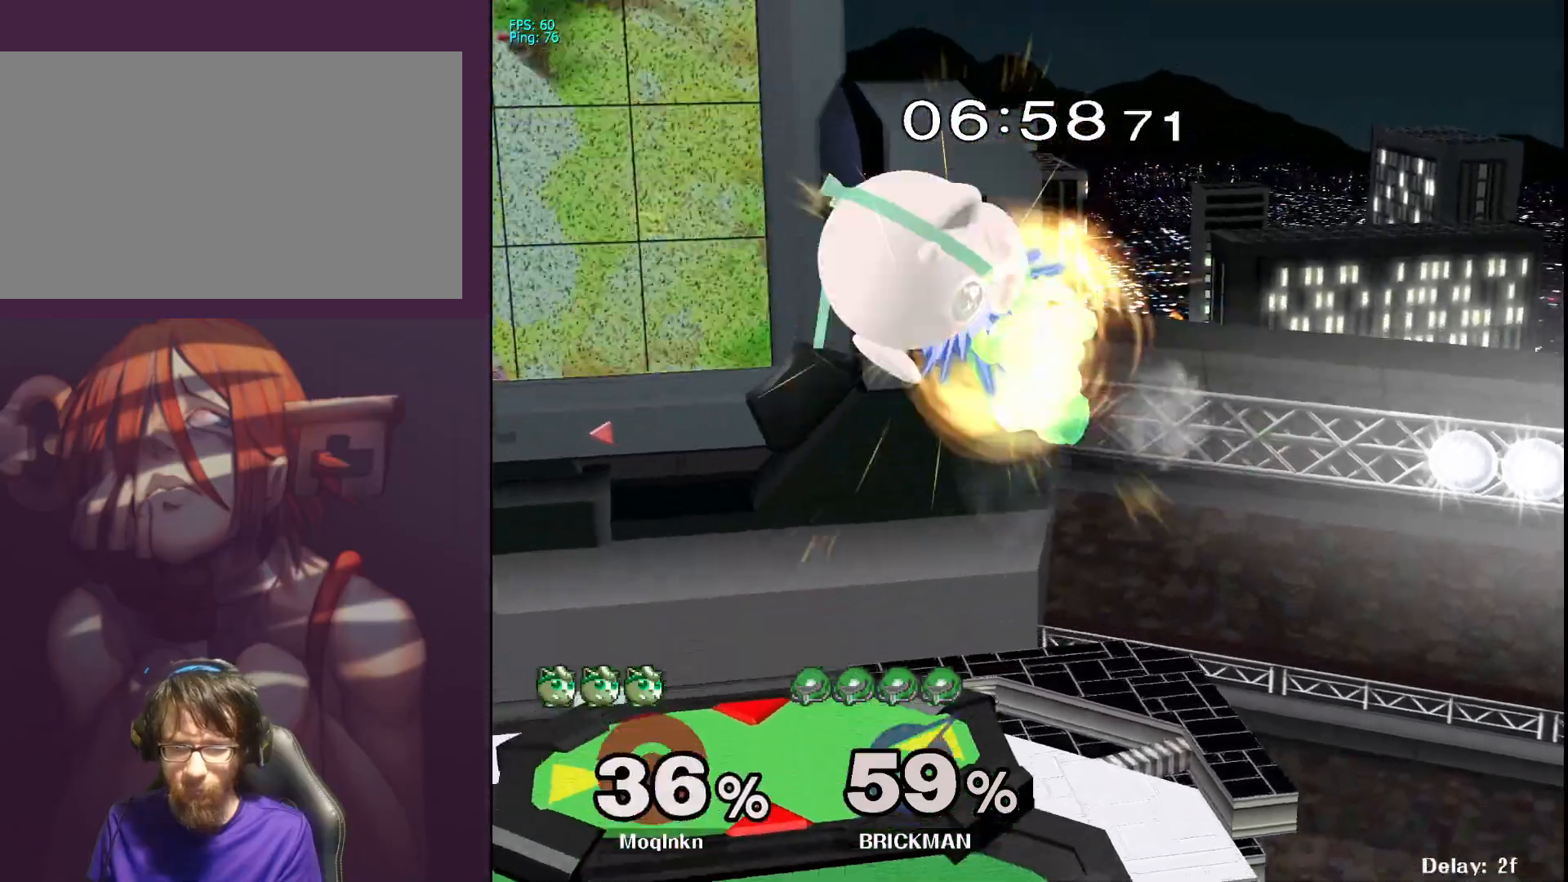
{"buttons": [], "left_stick": "down-right", "right_stick": "center", "events": [[233, "left_stick", "center"], [283, "left_stick", "down"], [400, "left_stick", "center"], [467, "left_stick", "down-right"]]}
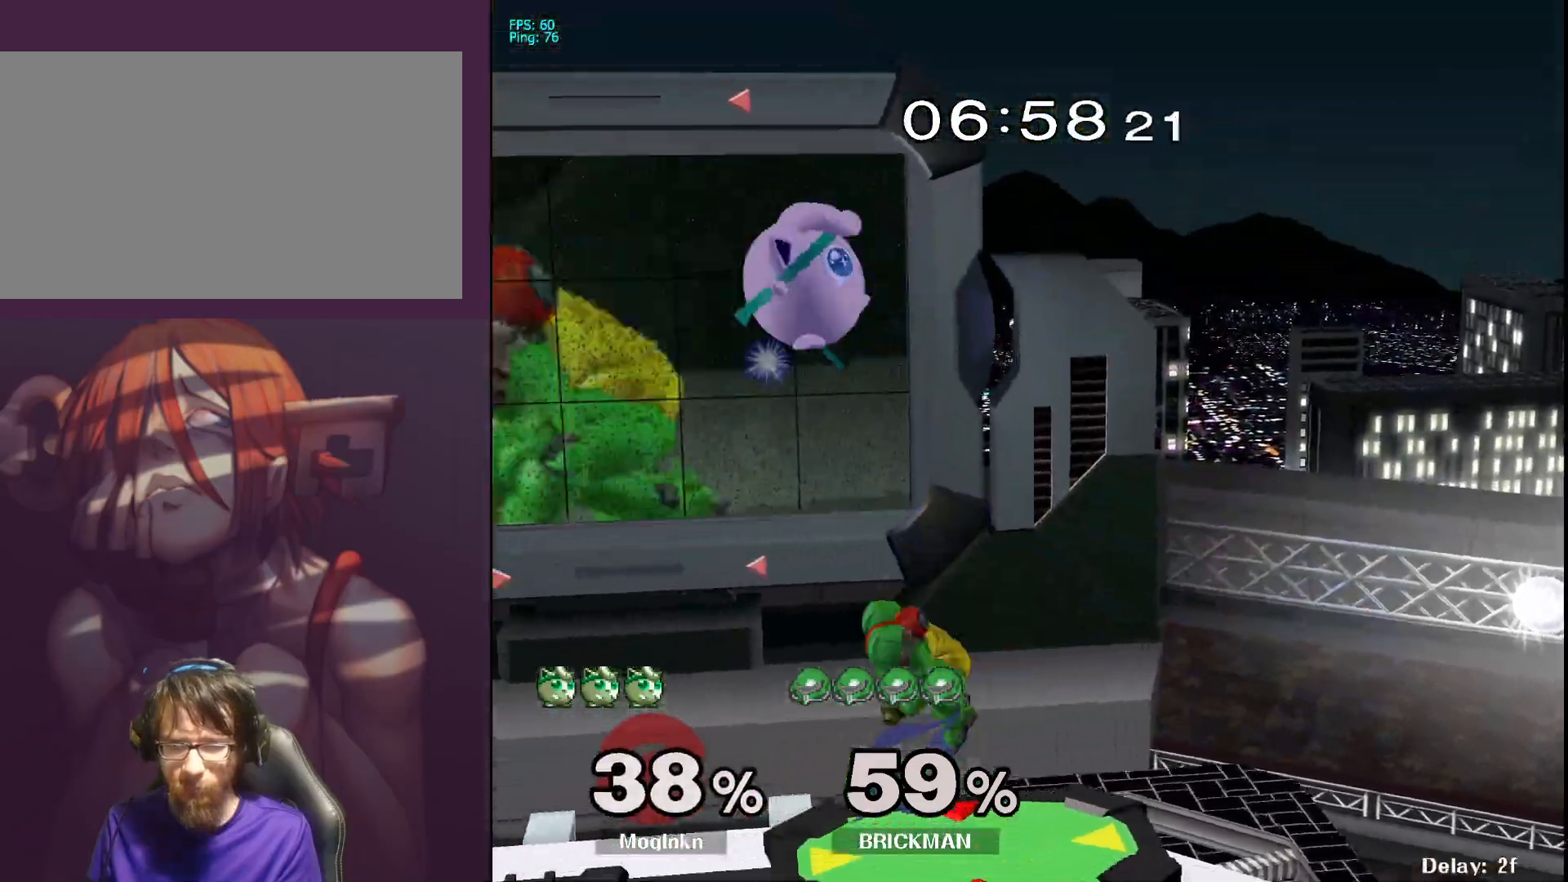
{"buttons": [], "left_stick": "down-right", "right_stick": "center", "events": [[117, "left_stick", "down-left"], [217, "left_stick", "down-right"], [333, "left_stick", "down"], [450, "left_stick", "down-right"]]}
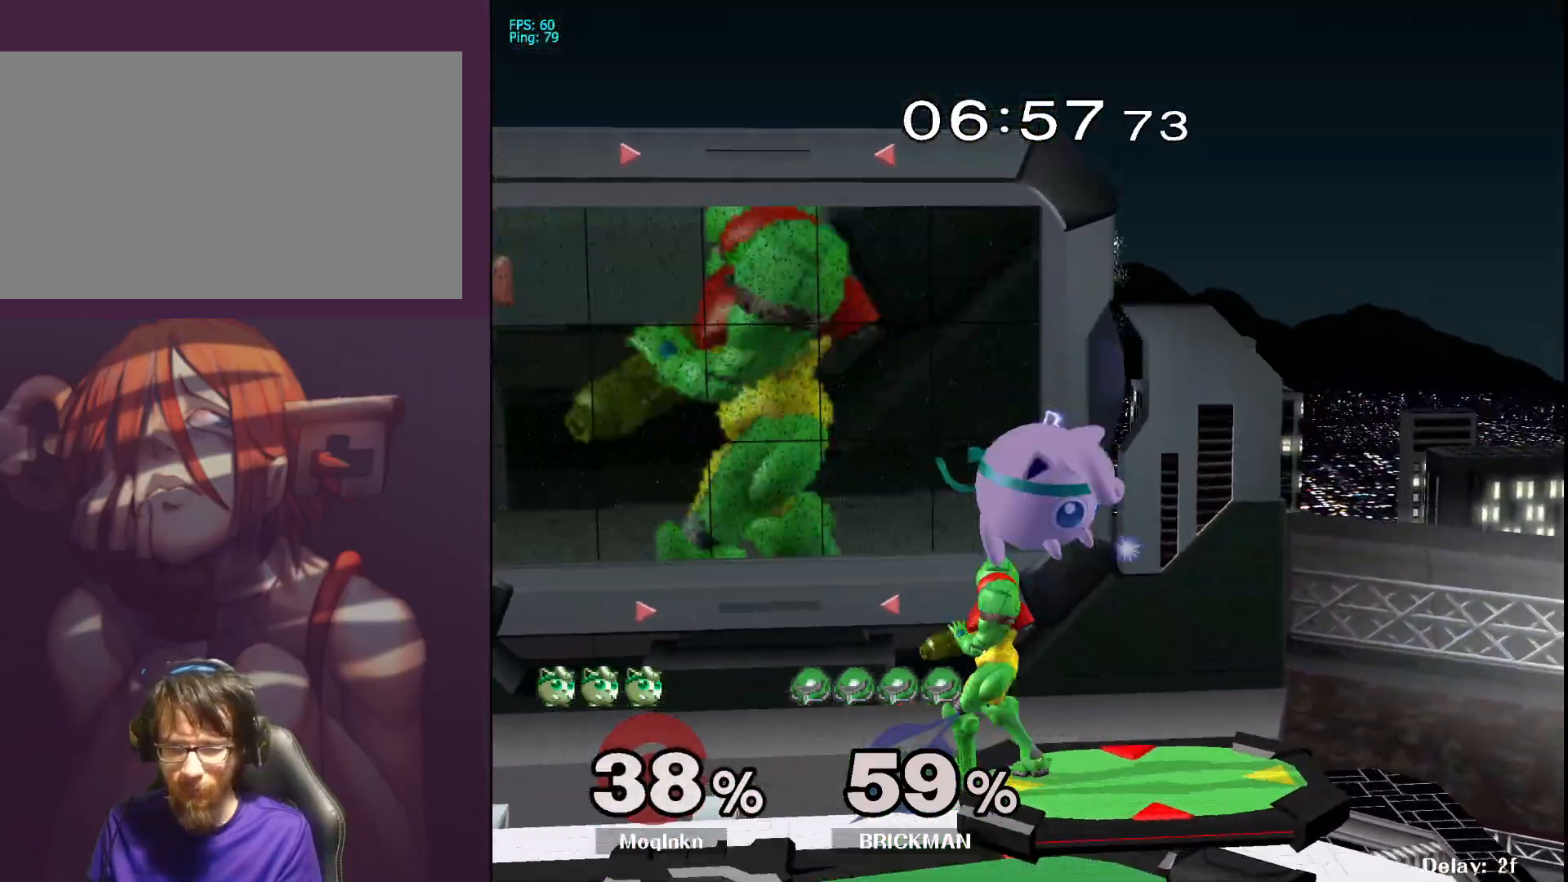
{"buttons": [], "left_stick": "center", "right_stick": "center", "events": [[100, "left_stick", "down-left"], [150, "A", "down"], [217, "A", "up"], [217, "left_stick", "center"], [233, "right_stick", "down"], [300, "left_stick", "left"], [300, "right_stick", "center"], [500, "left_stick", "center"]]}
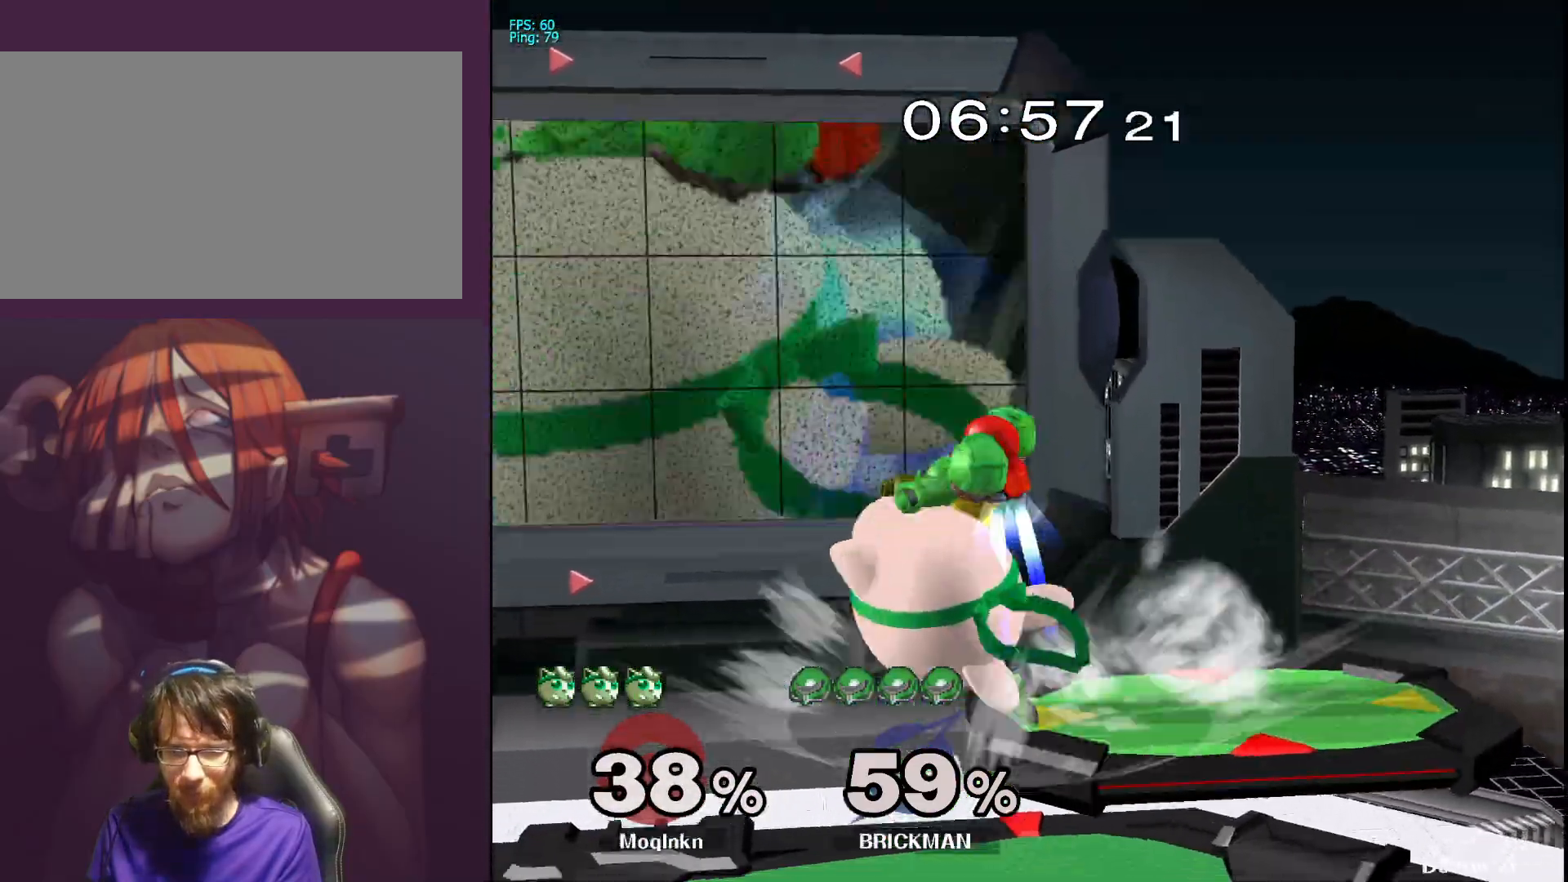
{"buttons": [], "left_stick": "down", "right_stick": "center", "events": [[83, "left_stick", "left"], [100, "A", "down"], [133, "left_stick", "up-left"], [167, "A", "up"], [233, "A", "down"], [250, "A", "up"], [350, "left_stick", "center"], [433, "left_stick", "down"]]}
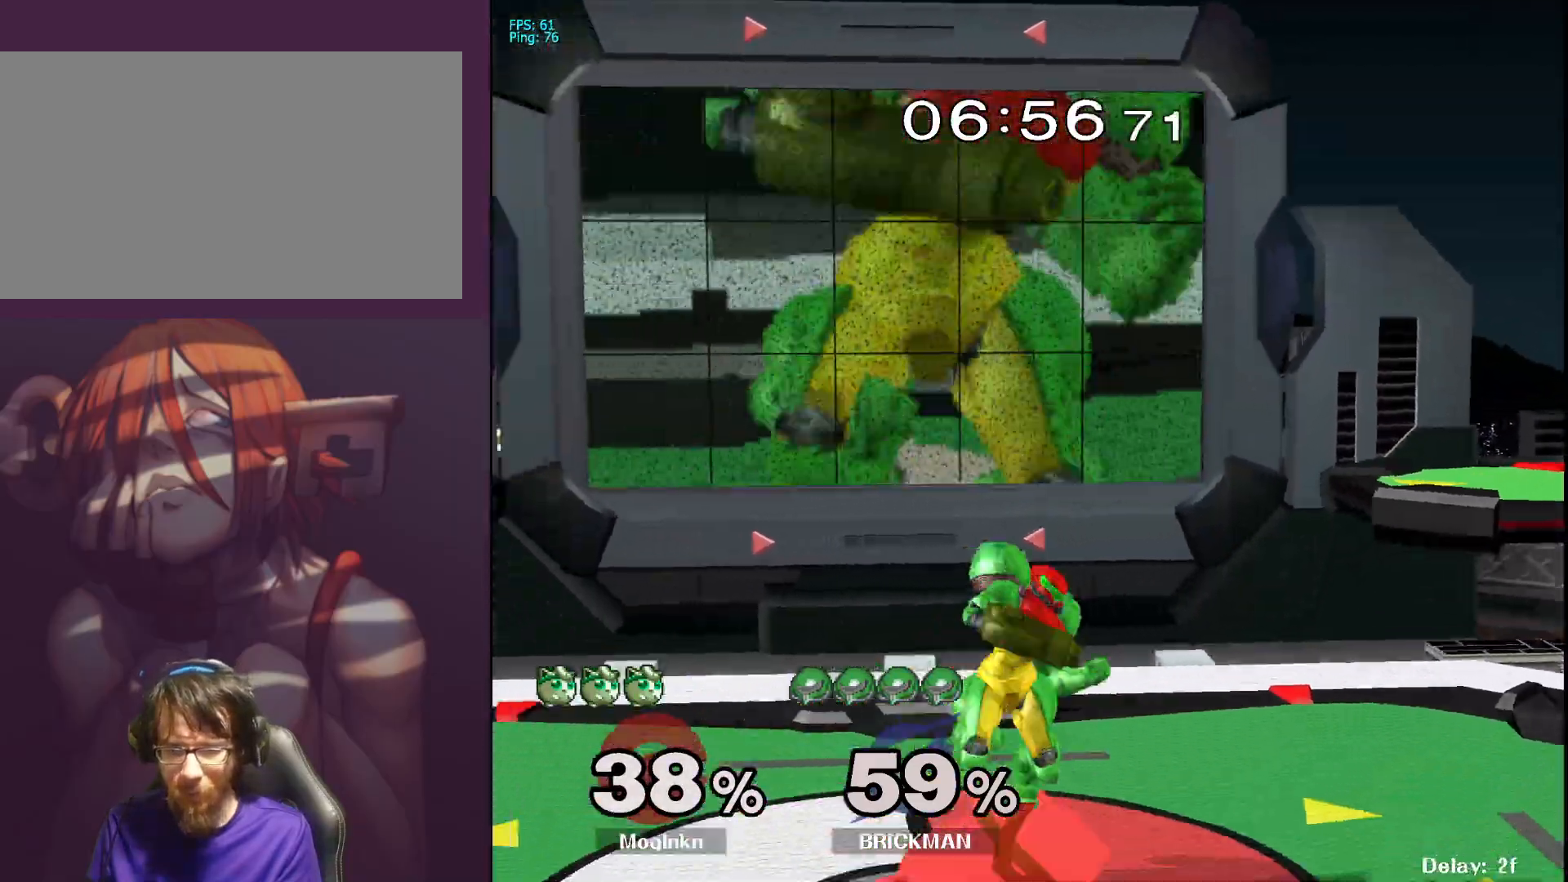
{"buttons": [], "left_stick": "right", "right_stick": "center", "events": [[100, "left_stick", "center"], [133, "L1", "down"], [283, "Y", "down"], [333, "Y", "up"], [383, "right_stick", "down"], [400, "left_stick", "up-right"], [417, "L1", "up"], [483, "right_stick", "center"], [500, "left_stick", "right"]]}
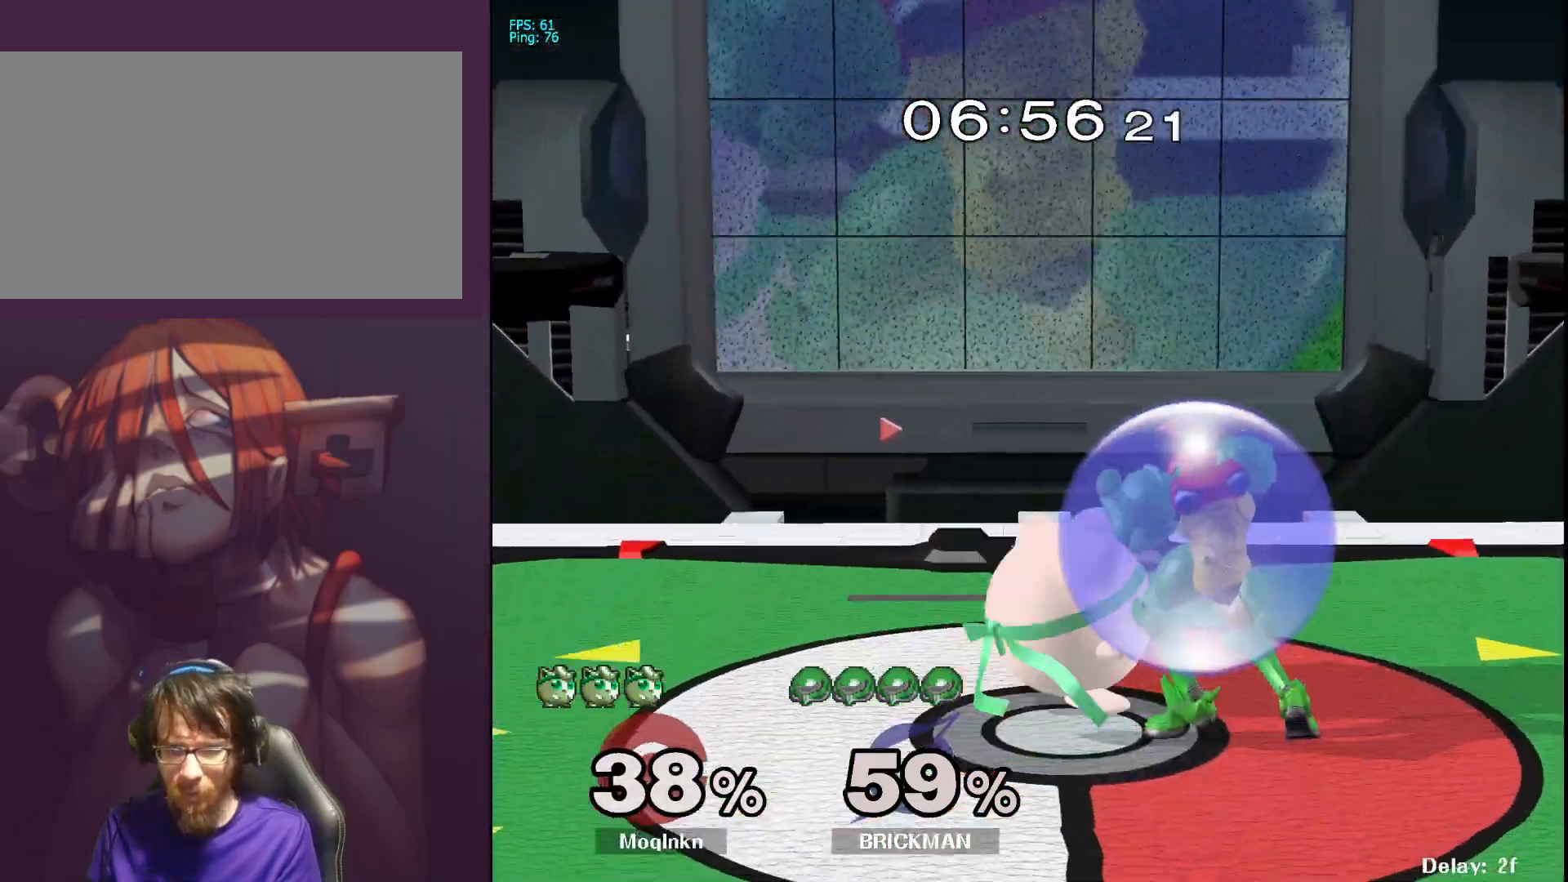
{"buttons": ["L1"], "left_stick": "center", "right_stick": "center", "events": [[250, "L1", "down"], [250, "left_stick", "center"], [433, "A", "down"], [500, "A", "up"]]}
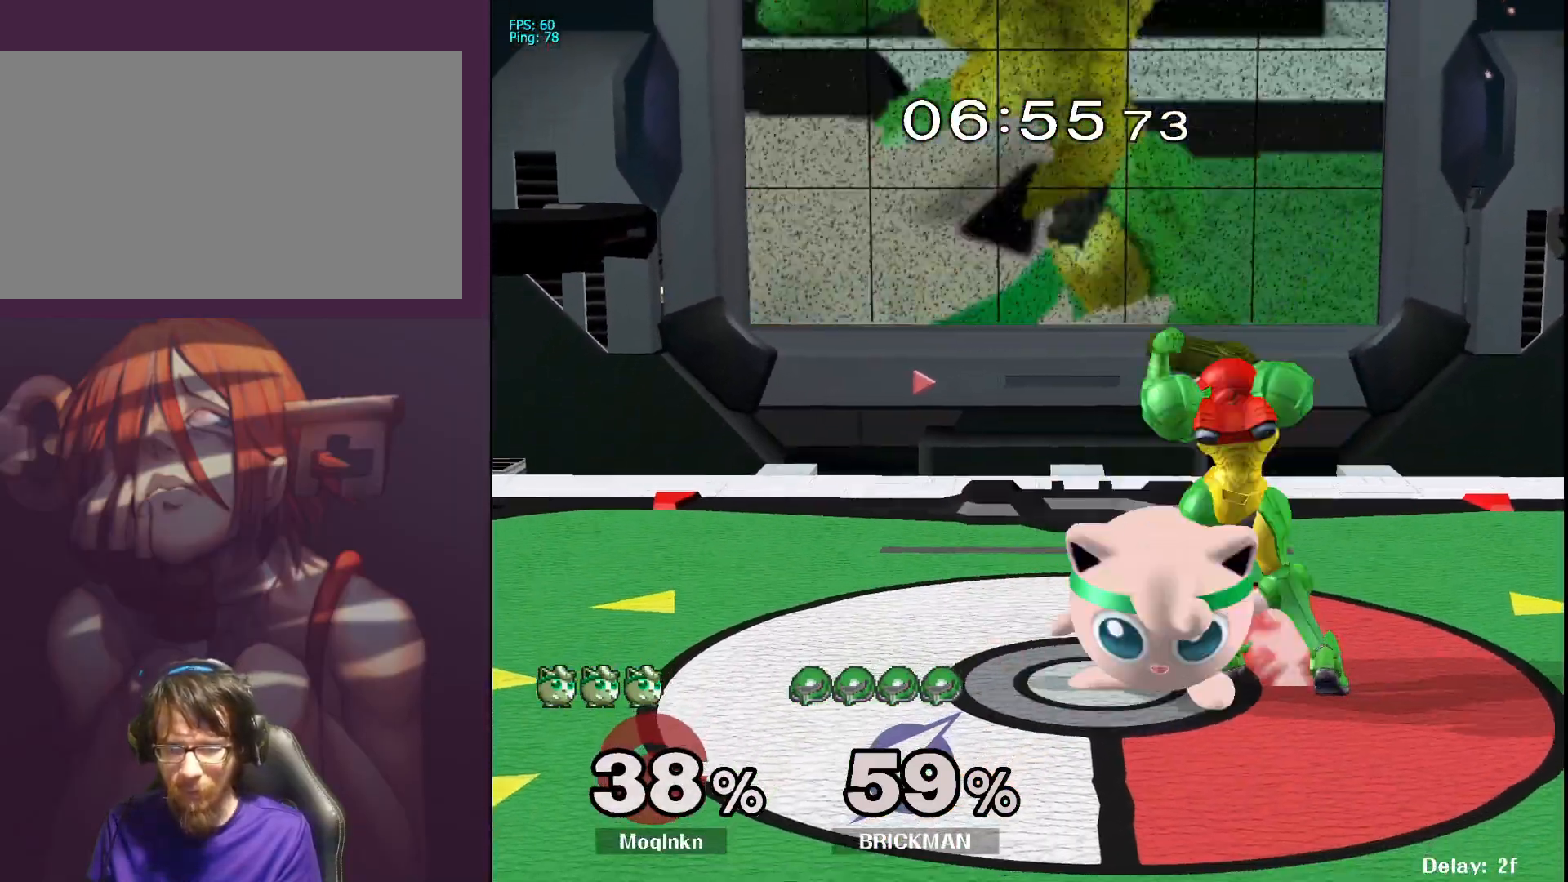
{"buttons": ["L1"], "left_stick": "center", "right_stick": "center", "events": []}
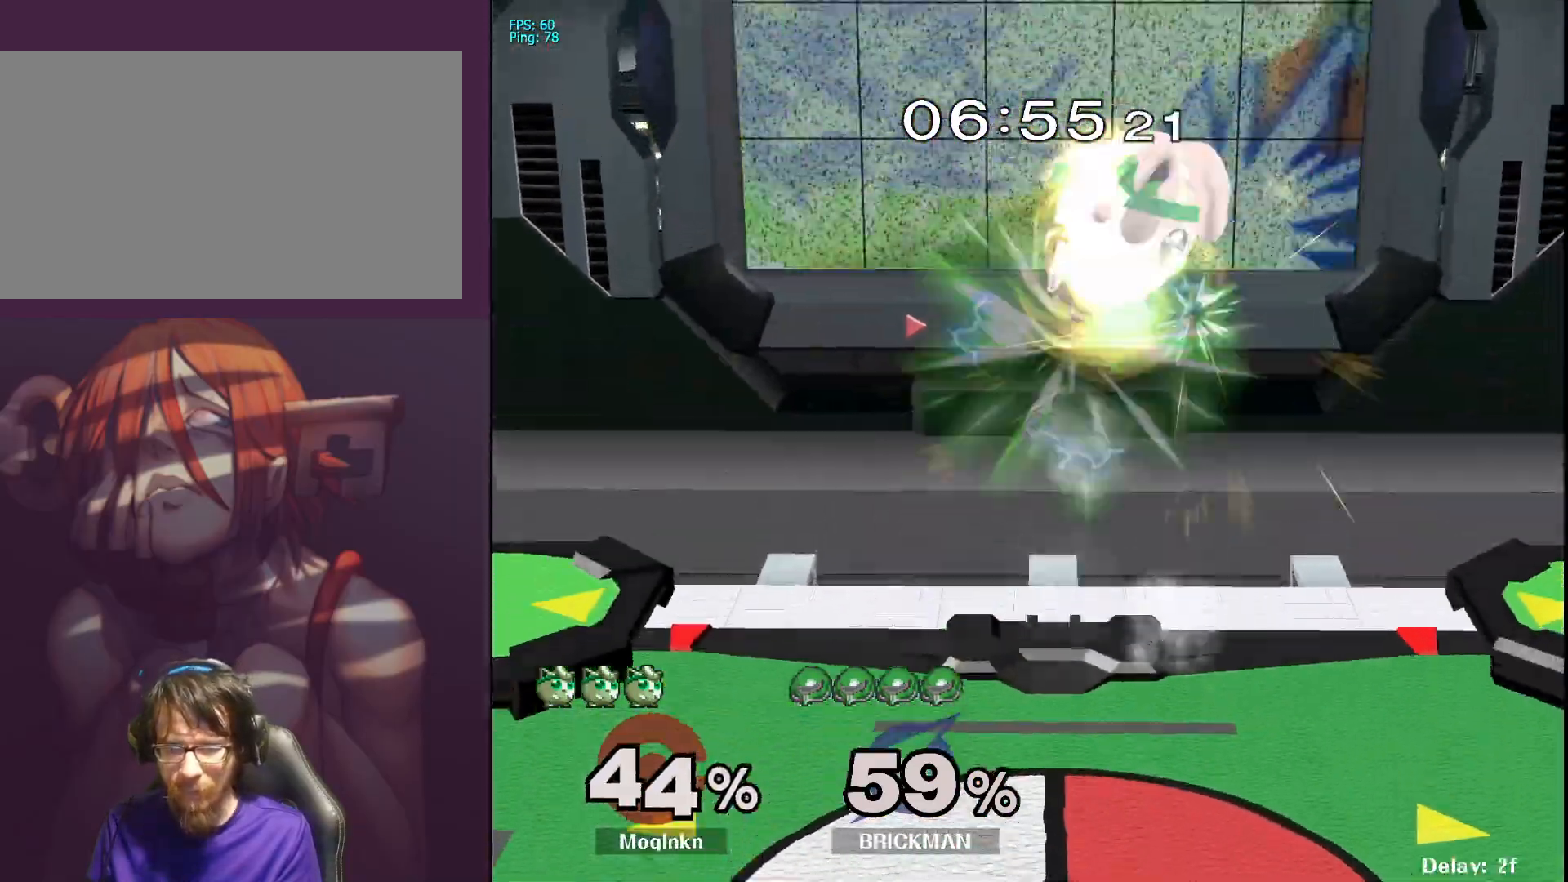
{"buttons": [], "left_stick": "down", "right_stick": "center", "events": [[50, "L1", "up"], [83, "left_stick", "down-left"], [183, "left_stick", "down"], [333, "left_stick", "center"], [417, "left_stick", "down"]]}
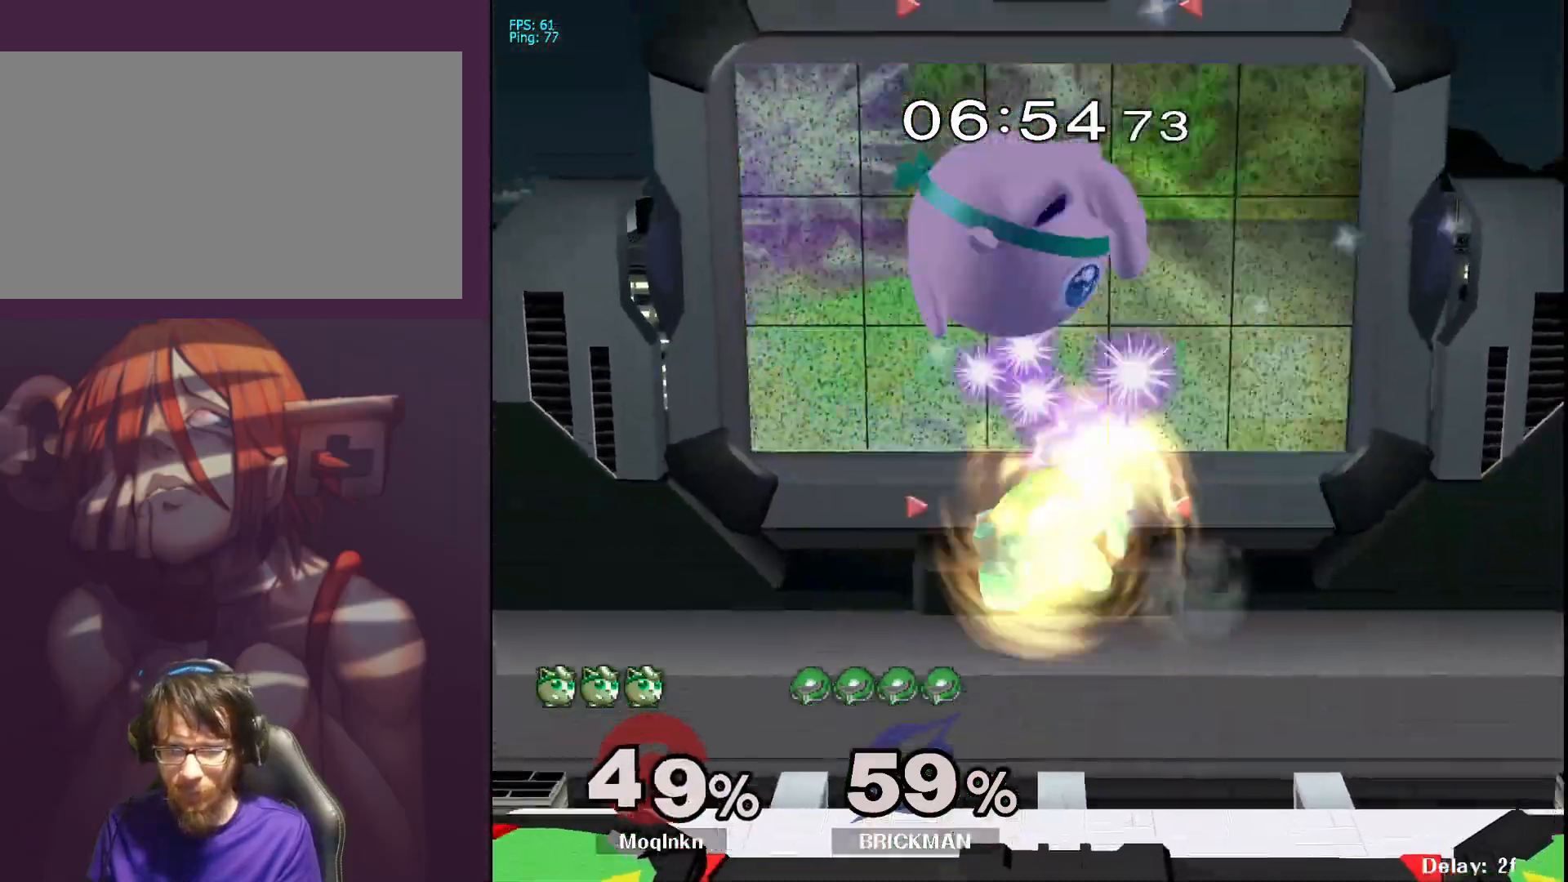
{"buttons": [], "left_stick": "down-right", "right_stick": "center", "events": [[150, "left_stick", "center"], [200, "left_stick", "down"], [317, "left_stick", "center"], [383, "left_stick", "down-right"]]}
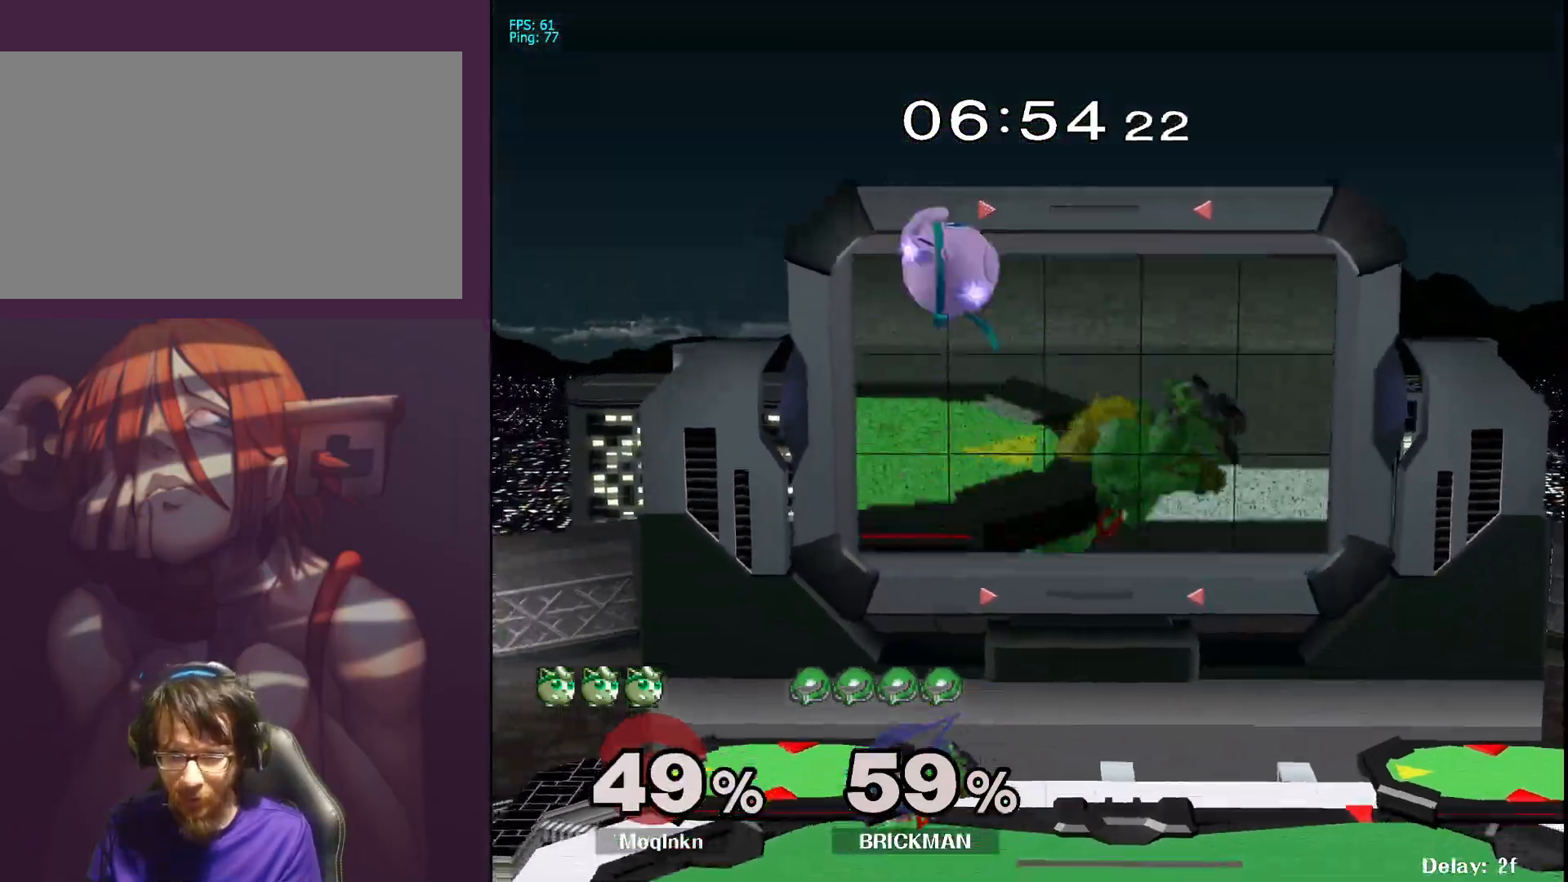
{"buttons": [], "left_stick": "right", "right_stick": "center", "events": [[200, "left_stick", "down-left"], [383, "left_stick", "down-right"], [433, "left_stick", "right"]]}
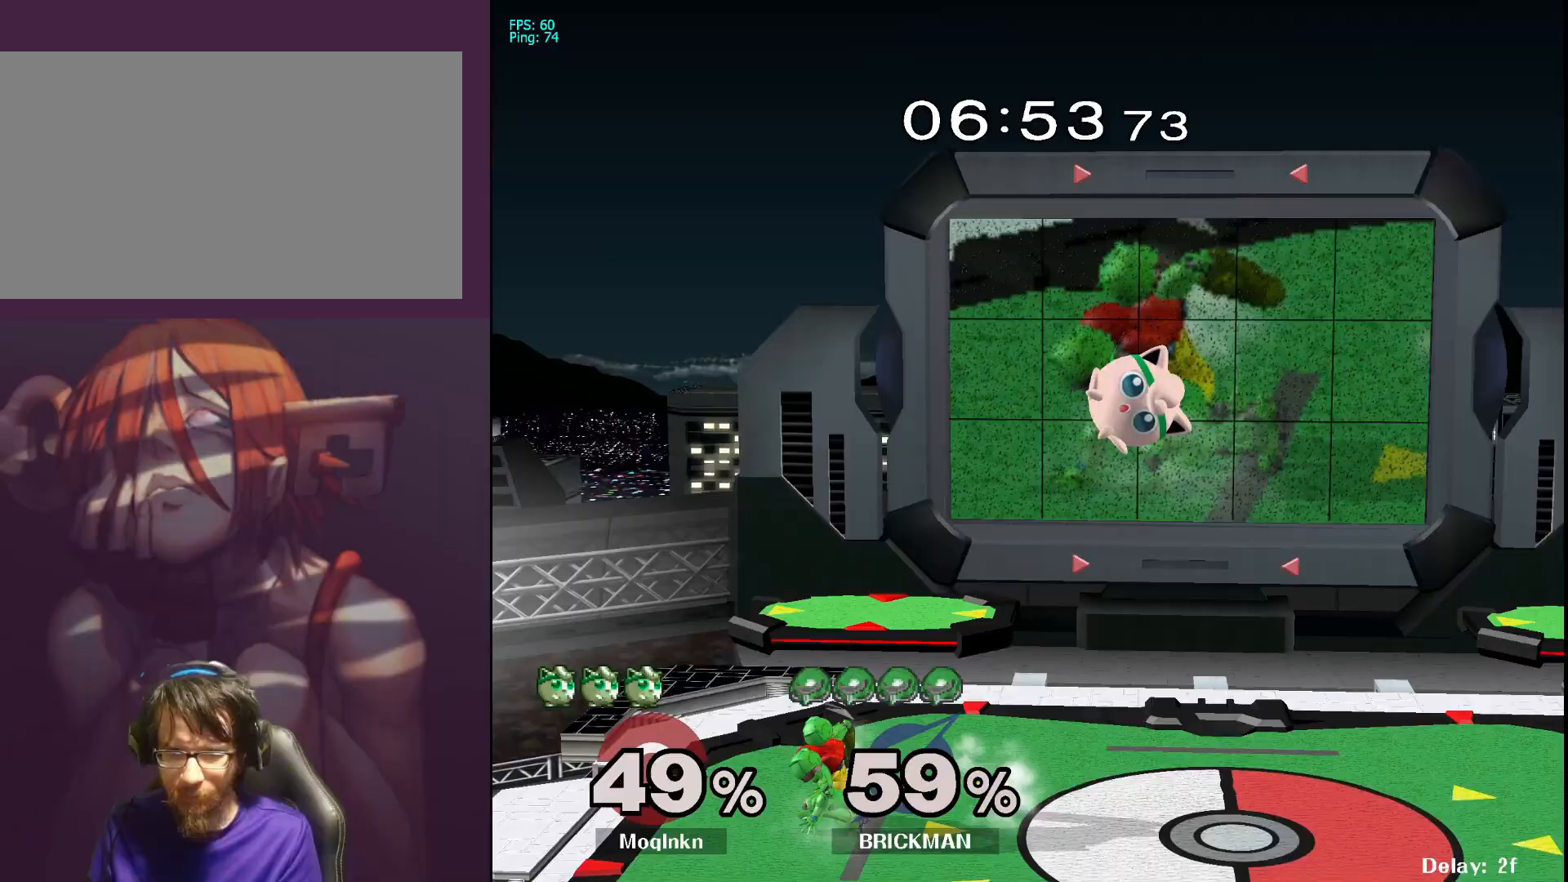
{"buttons": ["L1"], "left_stick": "center", "right_stick": "center", "events": [[67, "left_stick", "down-right"], [217, "left_stick", "down-left"], [317, "A", "down"], [367, "left_stick", "left"], [467, "A", "up"], [467, "L1", "down"], [500, "left_stick", "center"]]}
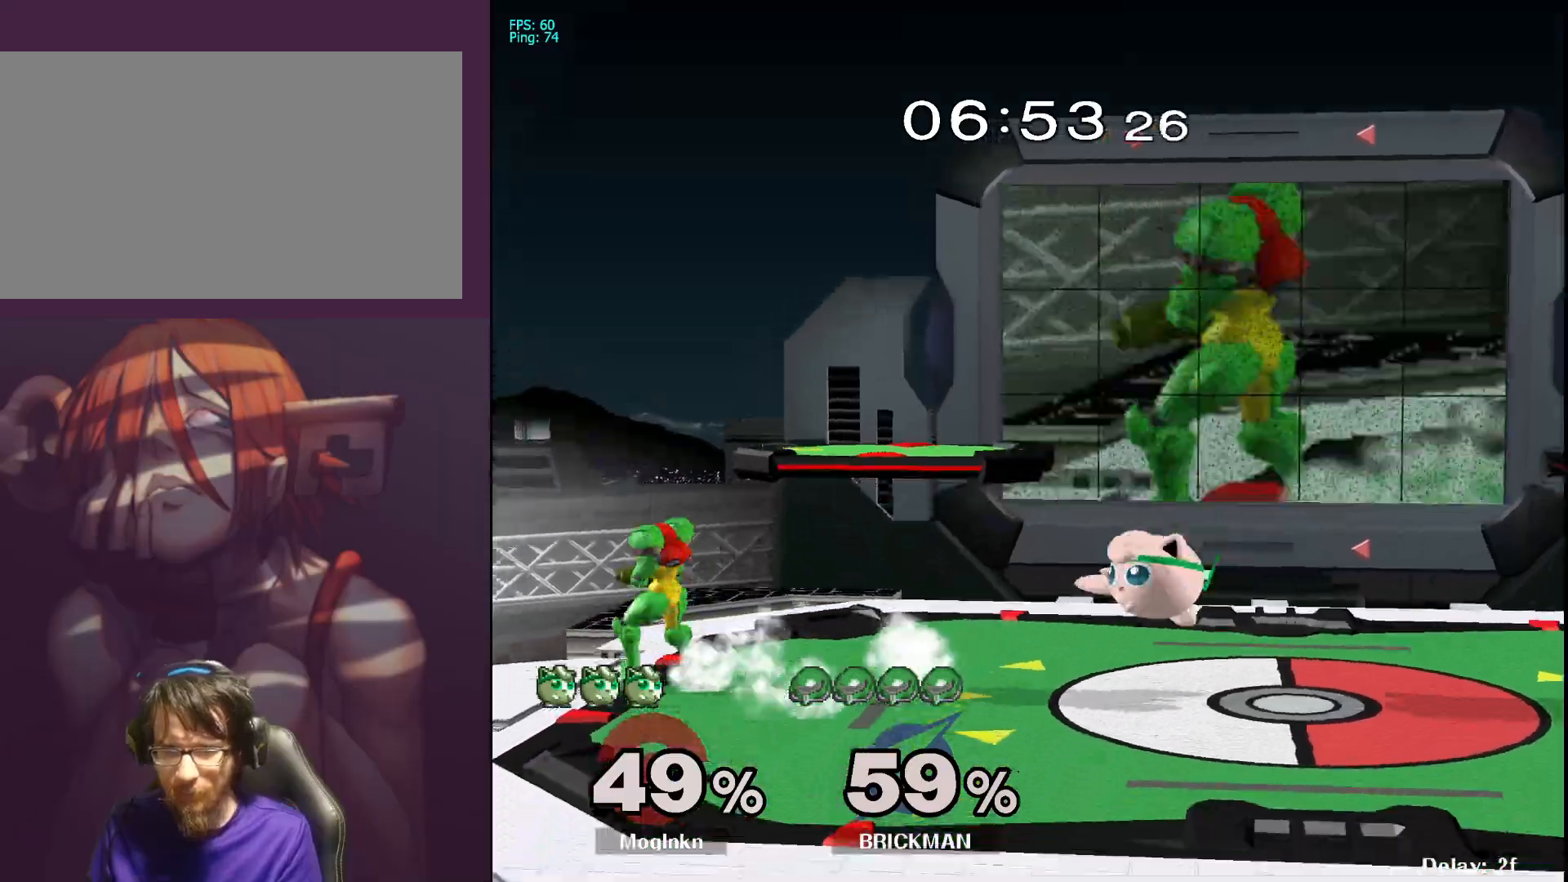
{"buttons": ["A"], "left_stick": "left", "right_stick": "center", "events": [[117, "L1", "up"], [283, "left_stick", "left"], [317, "Y", "down"], [367, "Y", "up"], [450, "A", "down"]]}
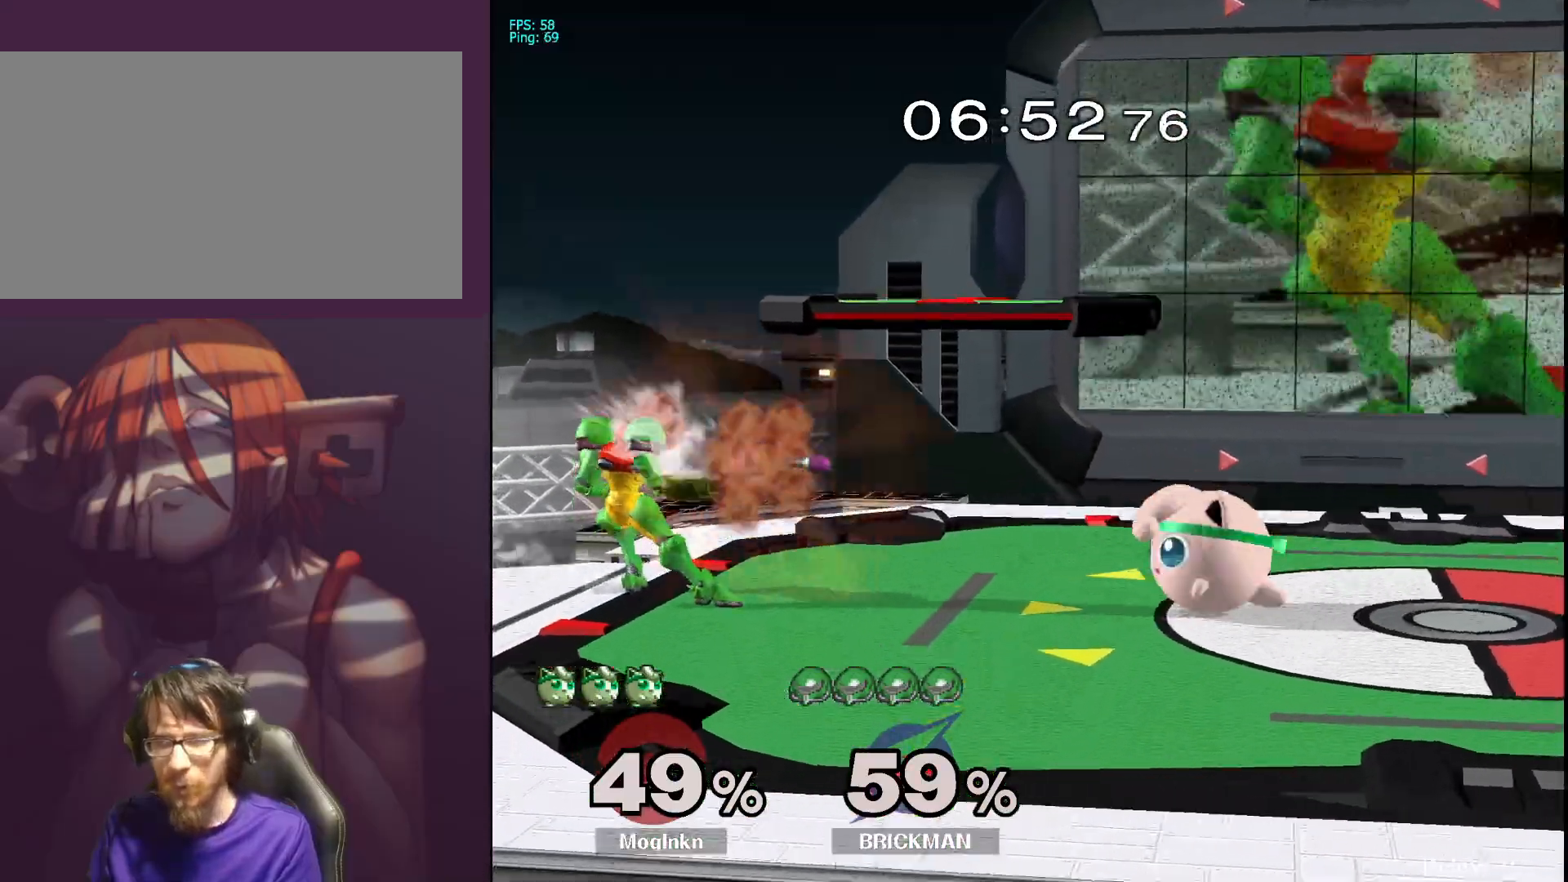
{"buttons": ["L1"], "left_stick": "down", "right_stick": "center", "events": [[117, "A", "up"], [233, "L1", "down"], [233, "left_stick", "down"]]}
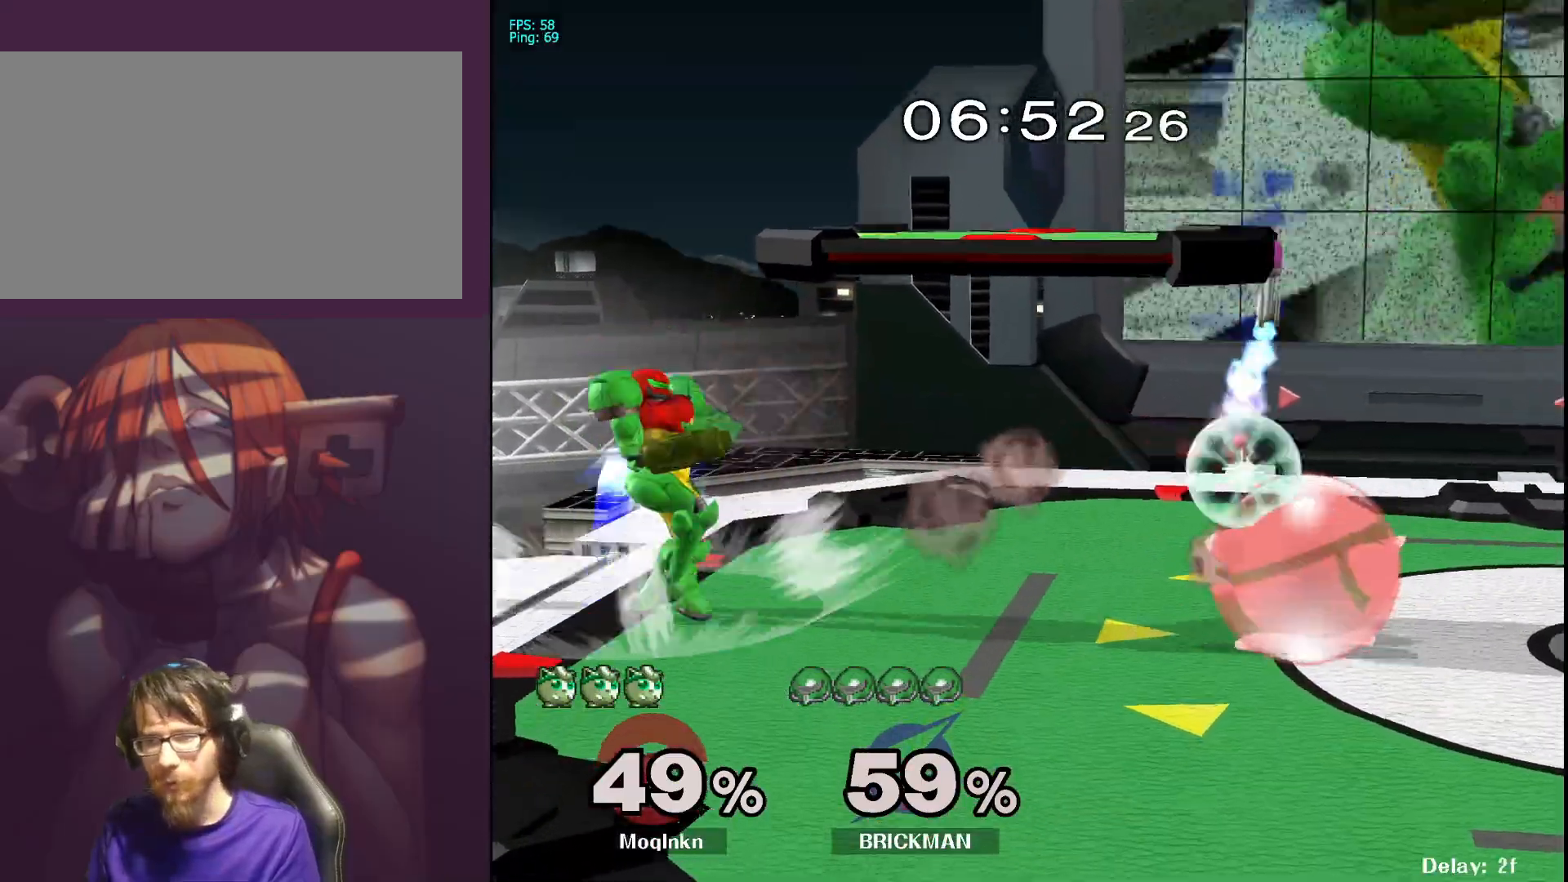
{"buttons": ["A"], "left_stick": "up", "right_stick": "center", "events": [[267, "left_stick", "center"], [283, "Y", "down"], [300, "L1", "up"], [333, "Y", "up"], [333, "left_stick", "left"], [483, "A", "down"], [500, "left_stick", "up"]]}
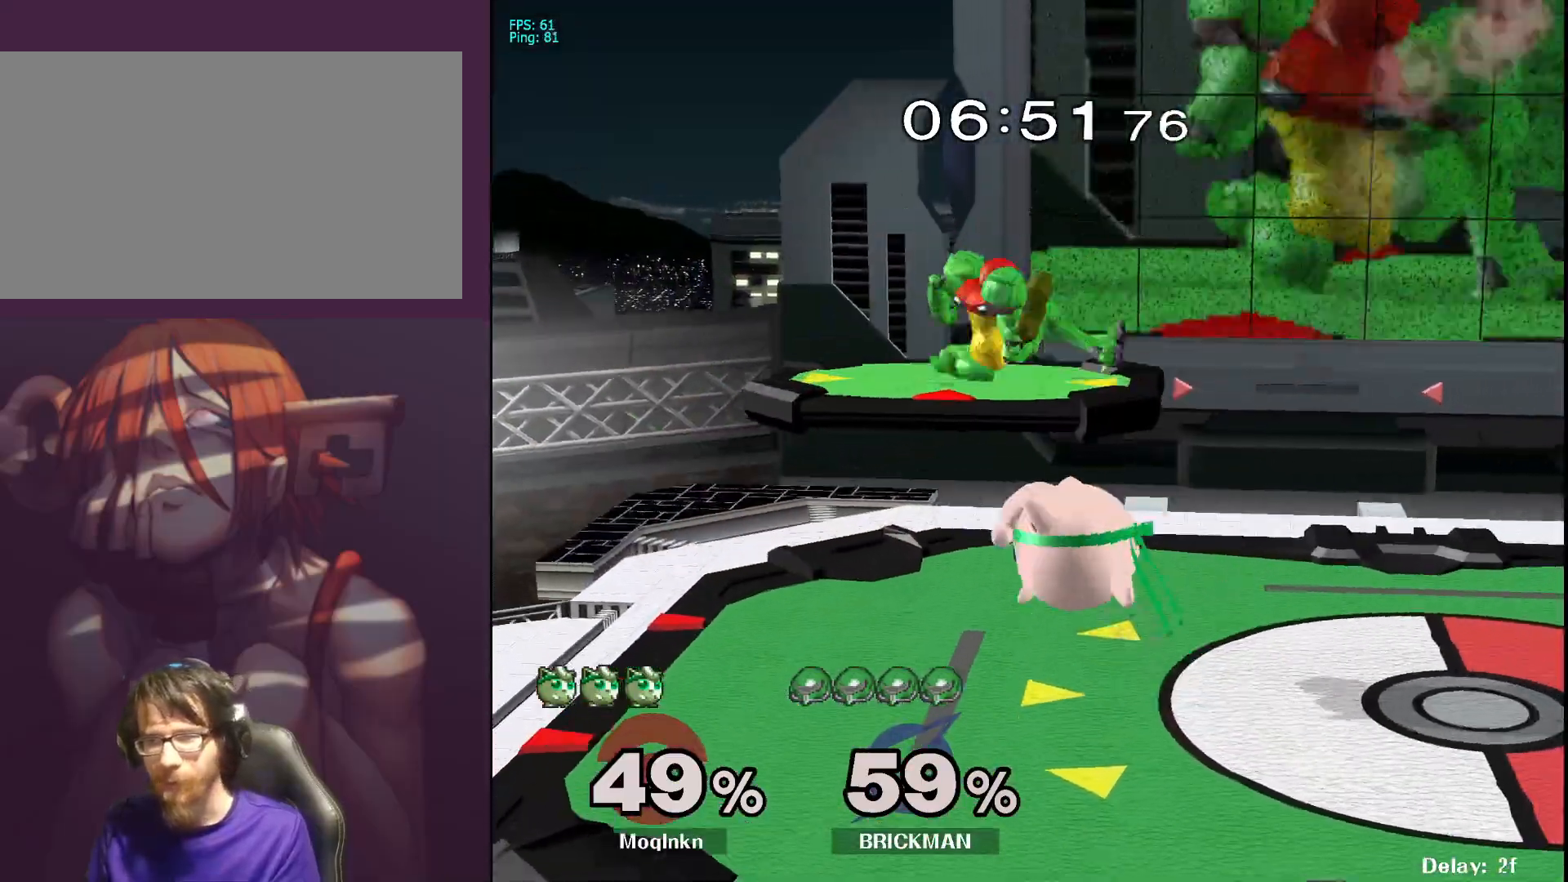
{"buttons": ["Y"], "left_stick": "up", "right_stick": "center", "events": [[17, "left_stick", "up-right"], [100, "A", "up"], [317, "left_stick", "down-right"], [467, "left_stick", "up"], [500, "Y", "down"]]}
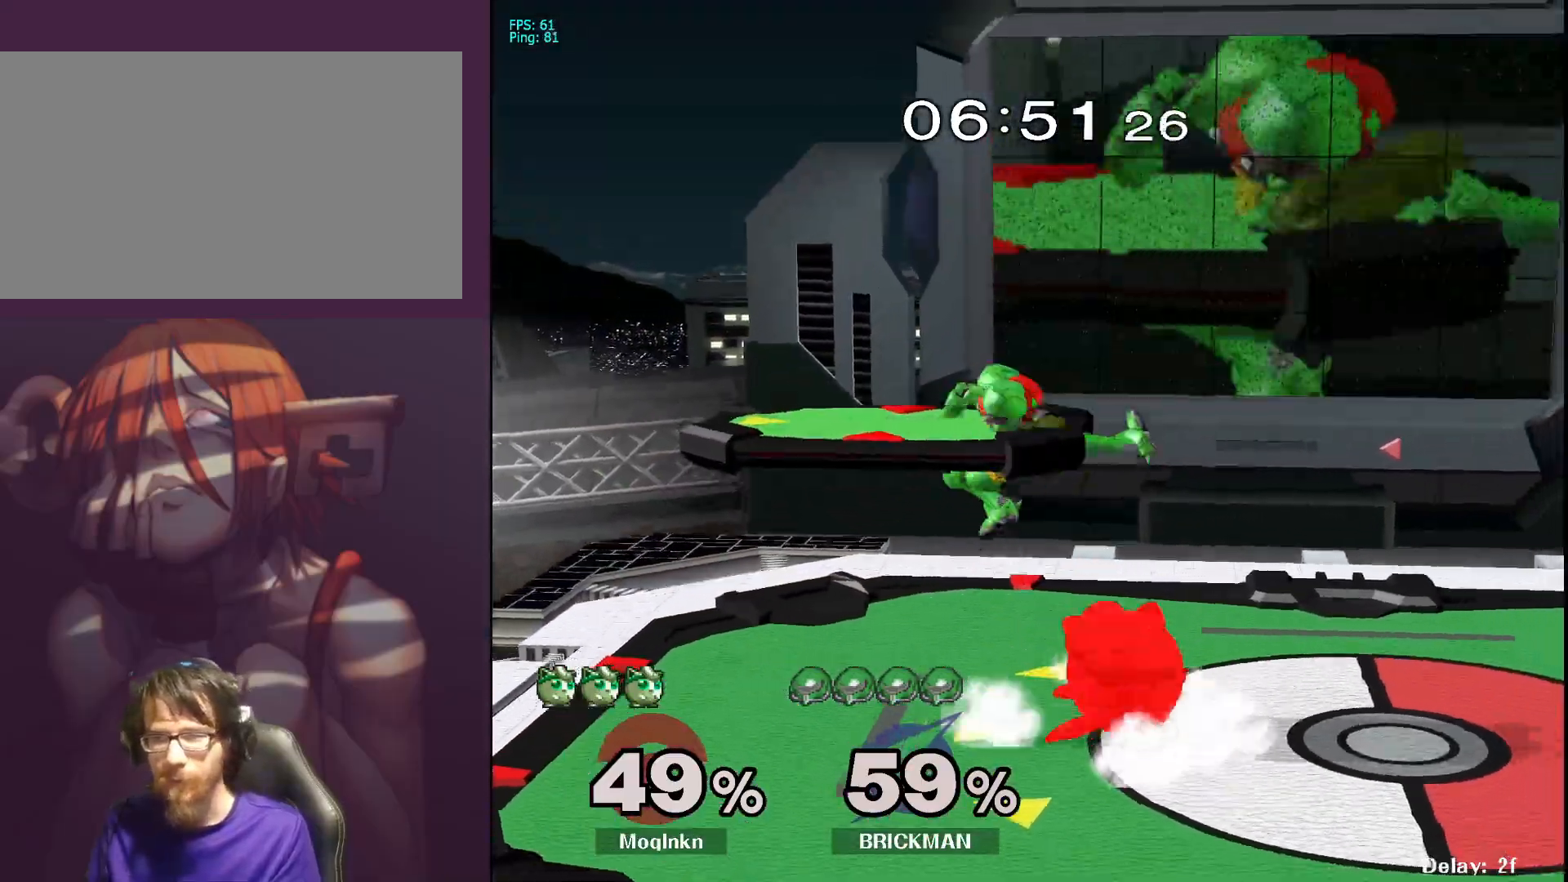
{"buttons": [], "left_stick": "center", "right_stick": "center", "events": [[117, "Y", "up"], [200, "A", "down"], [267, "A", "up"], [483, "left_stick", "center"]]}
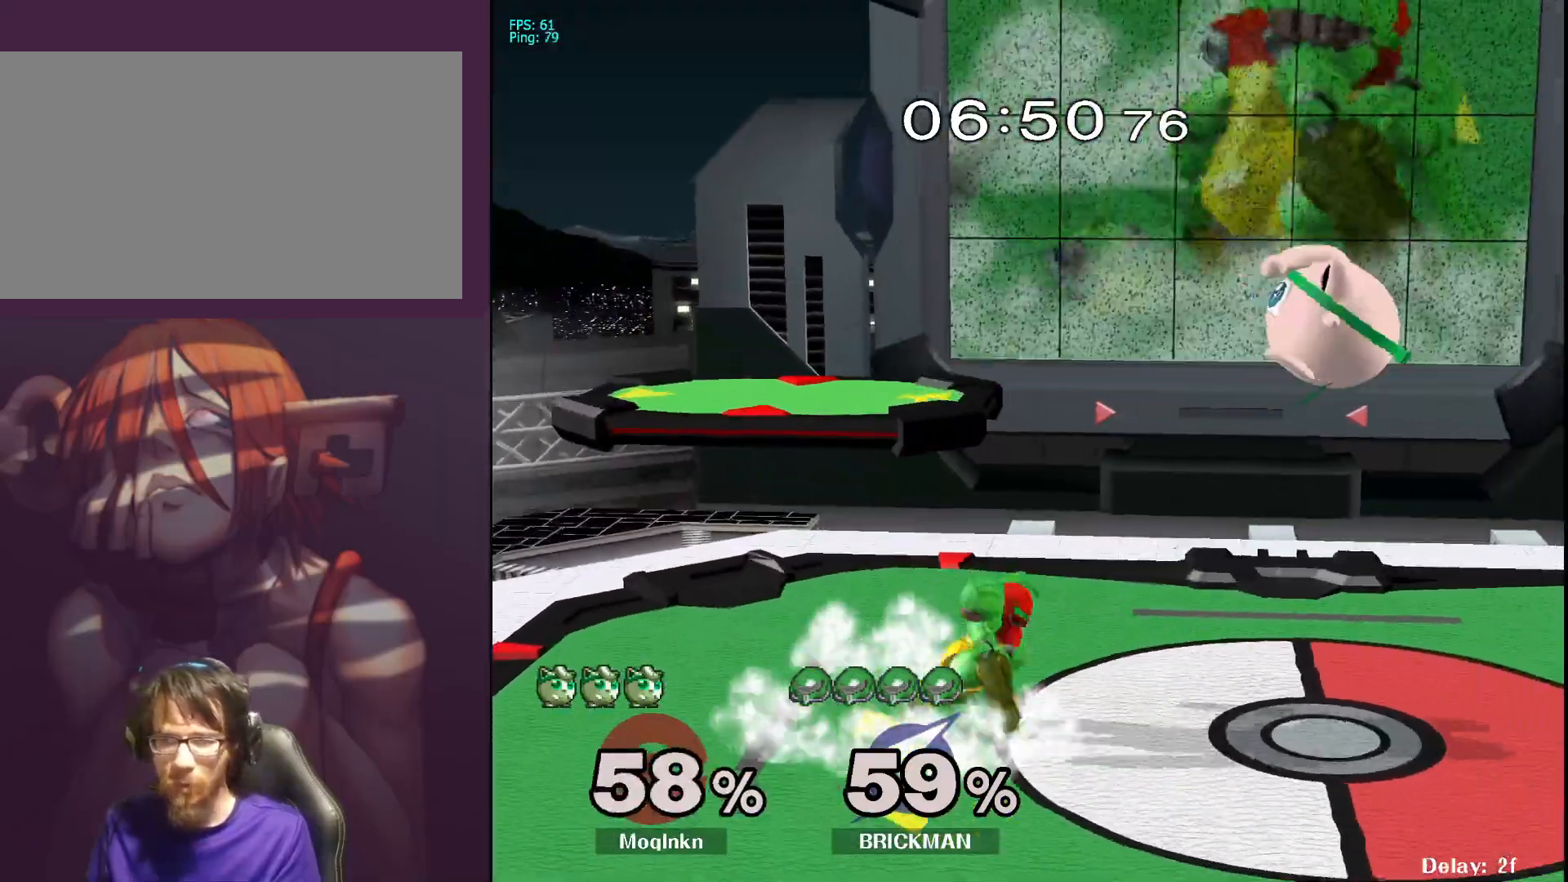
{"buttons": ["L1"], "left_stick": "center", "right_stick": "center", "events": [[50, "left_stick", "down"], [133, "left_stick", "down-left"], [250, "left_stick", "center"], [250, "right_stick", "left"], [317, "right_stick", "center"], [350, "L1", "down"]]}
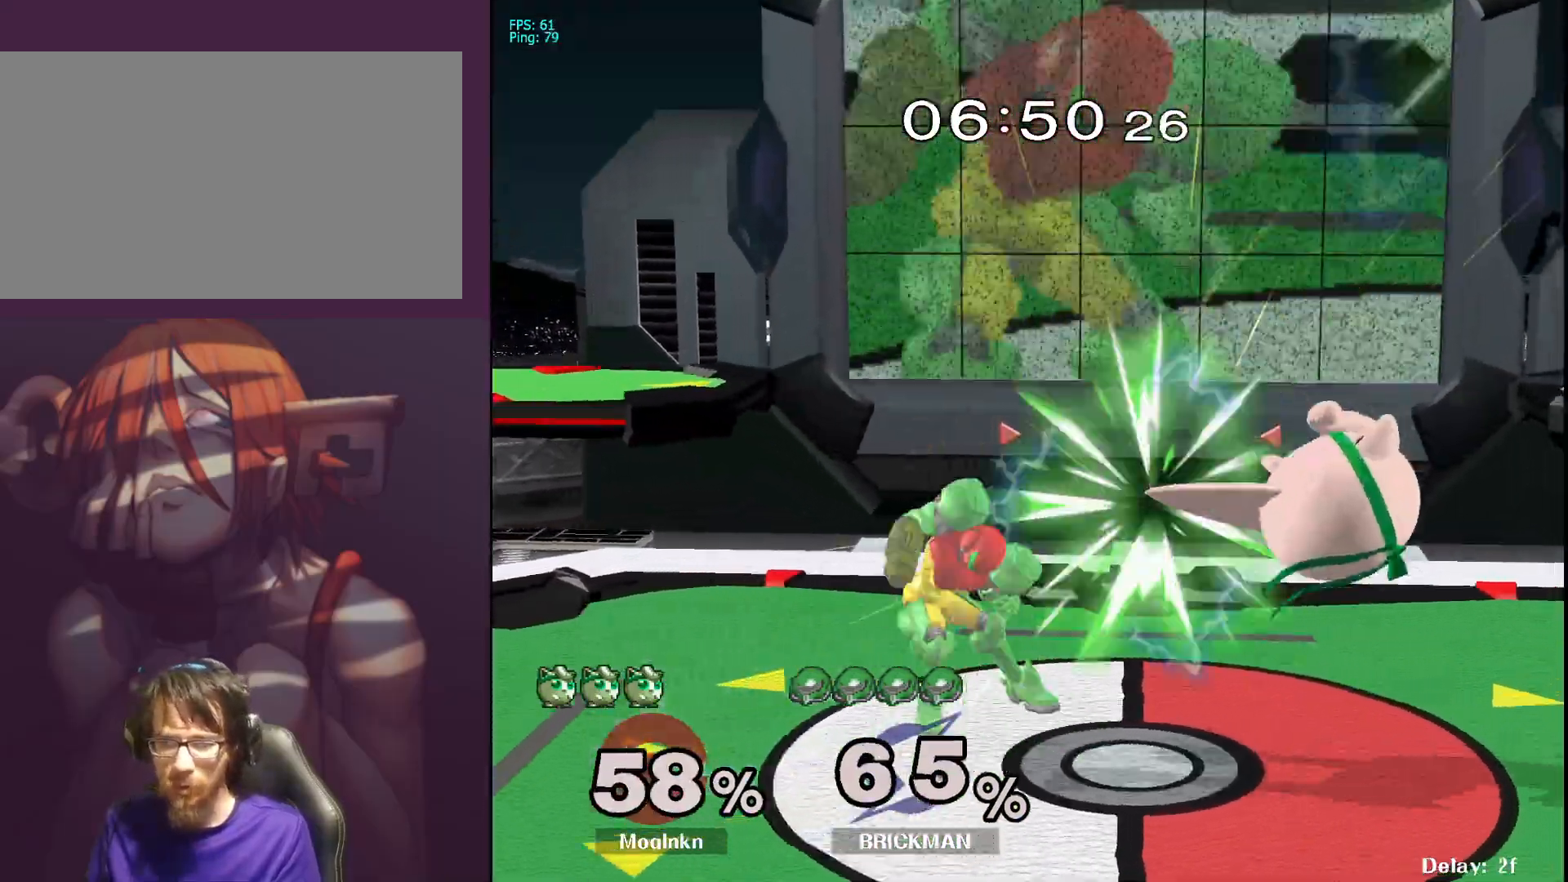
{"buttons": [], "left_stick": "left", "right_stick": "center", "events": [[17, "L1", "up"], [500, "left_stick", "left"]]}
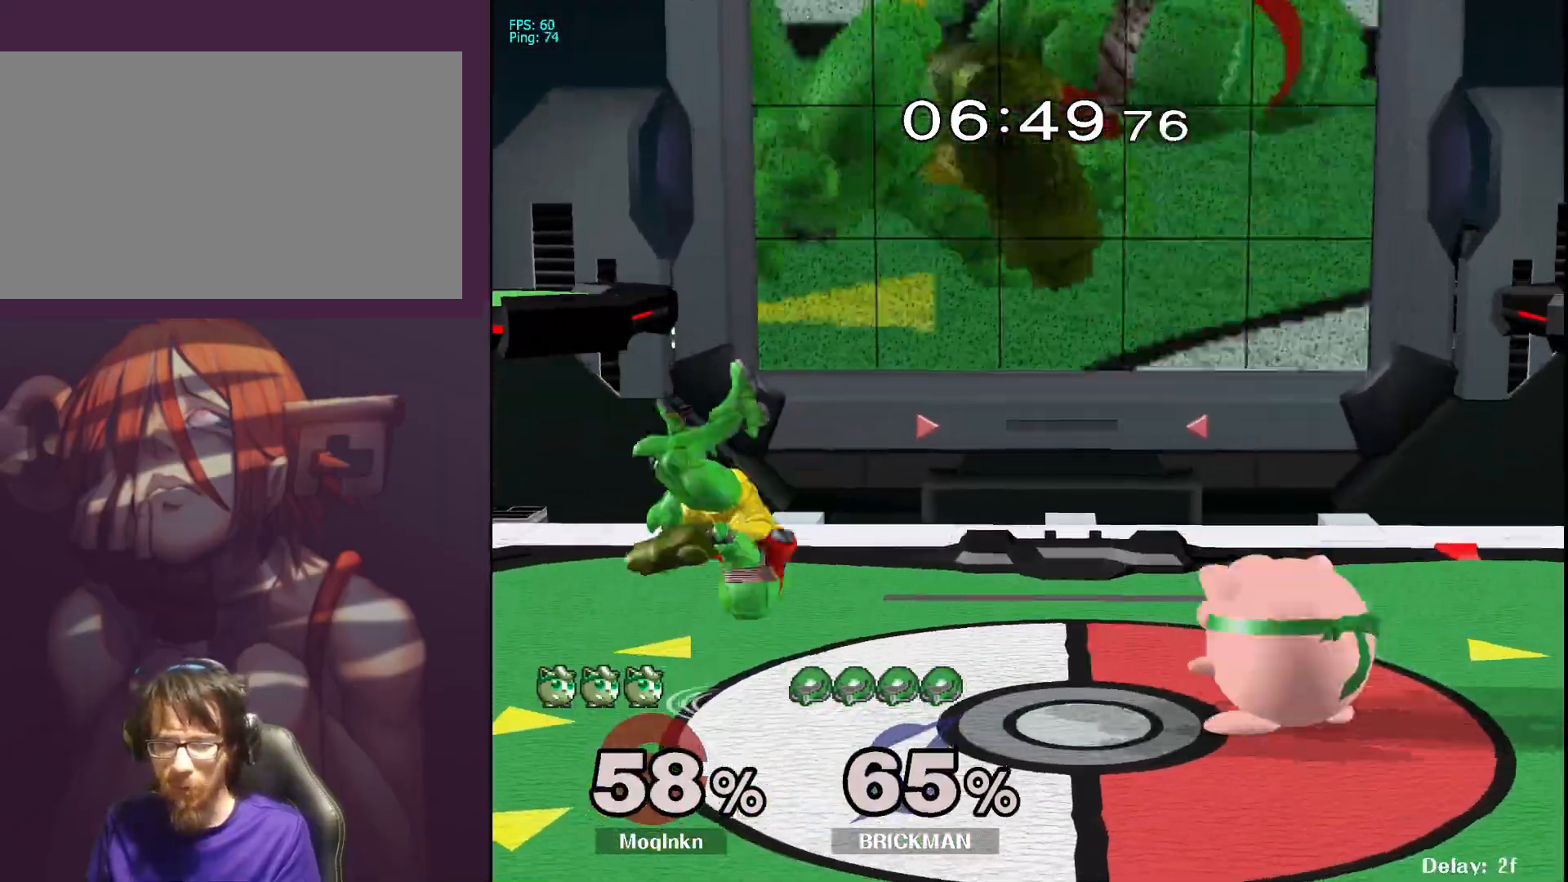
{"buttons": [], "left_stick": "center", "right_stick": "center", "events": [[67, "A", "down"], [150, "A", "up"], [300, "A", "down"], [333, "A", "up"], [400, "left_stick", "center"]]}
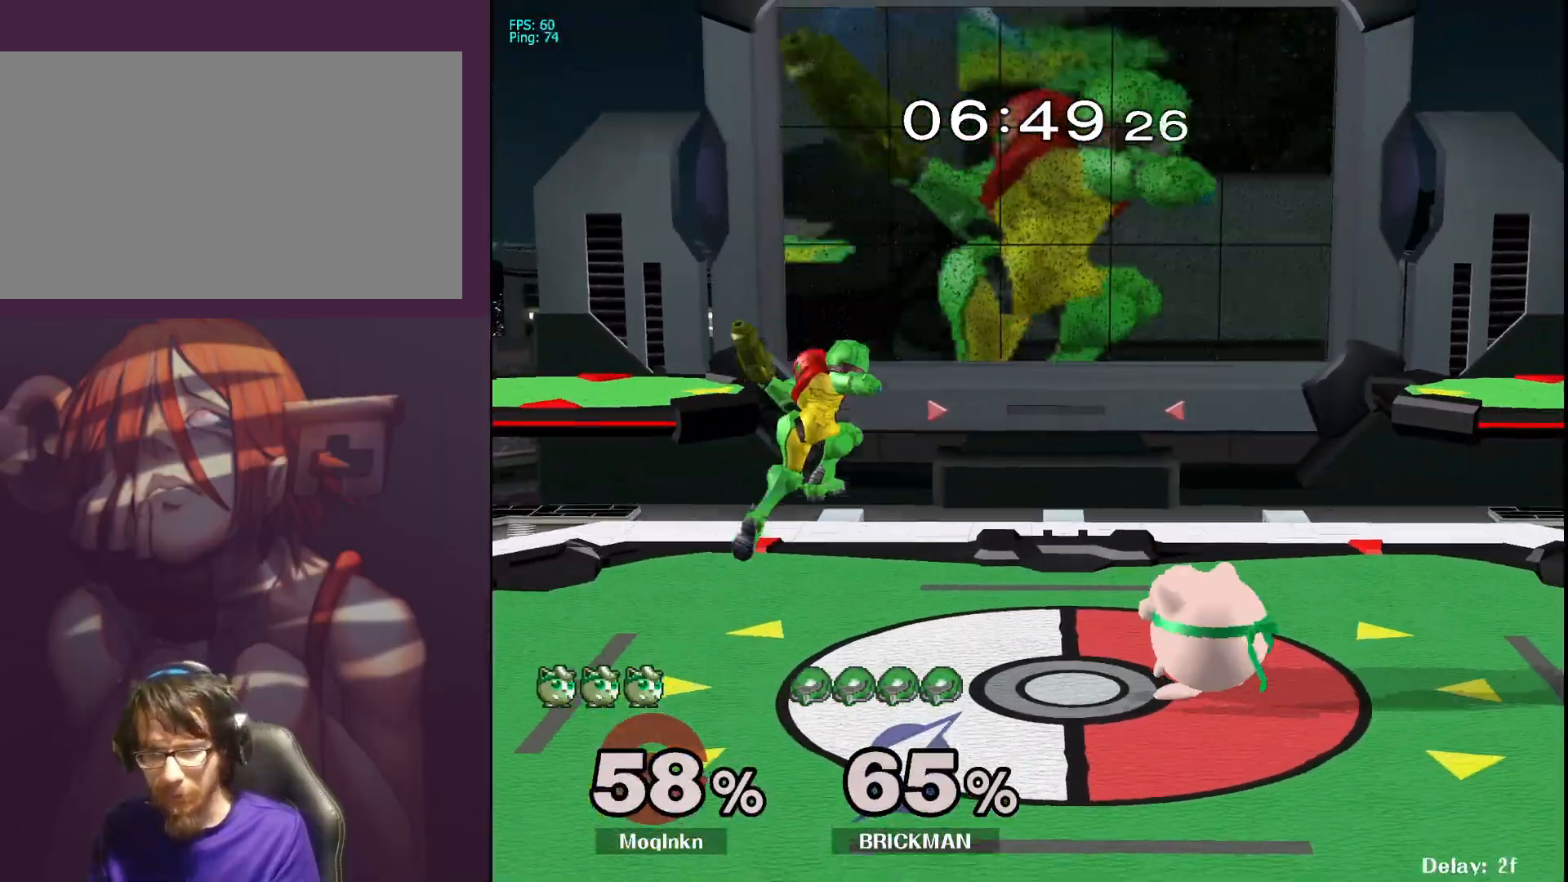
{"buttons": [], "left_stick": "left", "right_stick": "center", "events": [[233, "left_stick", "left"], [350, "A", "down"], [483, "A", "up"]]}
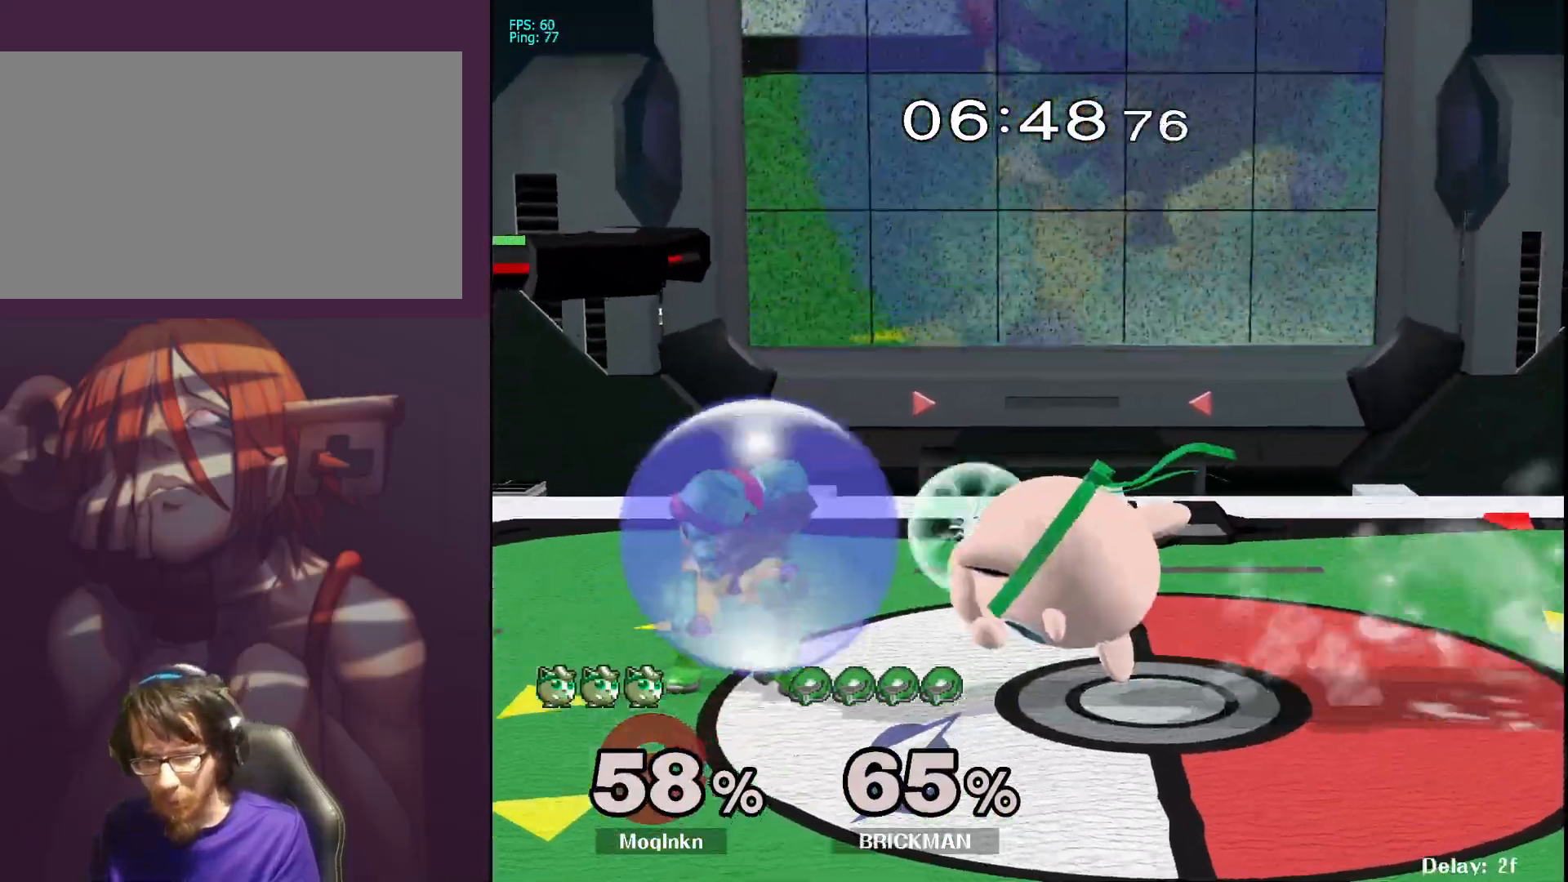
{"buttons": ["L1"], "left_stick": "center", "right_stick": "center", "events": [[100, "left_stick", "center"], [317, "L1", "down"]]}